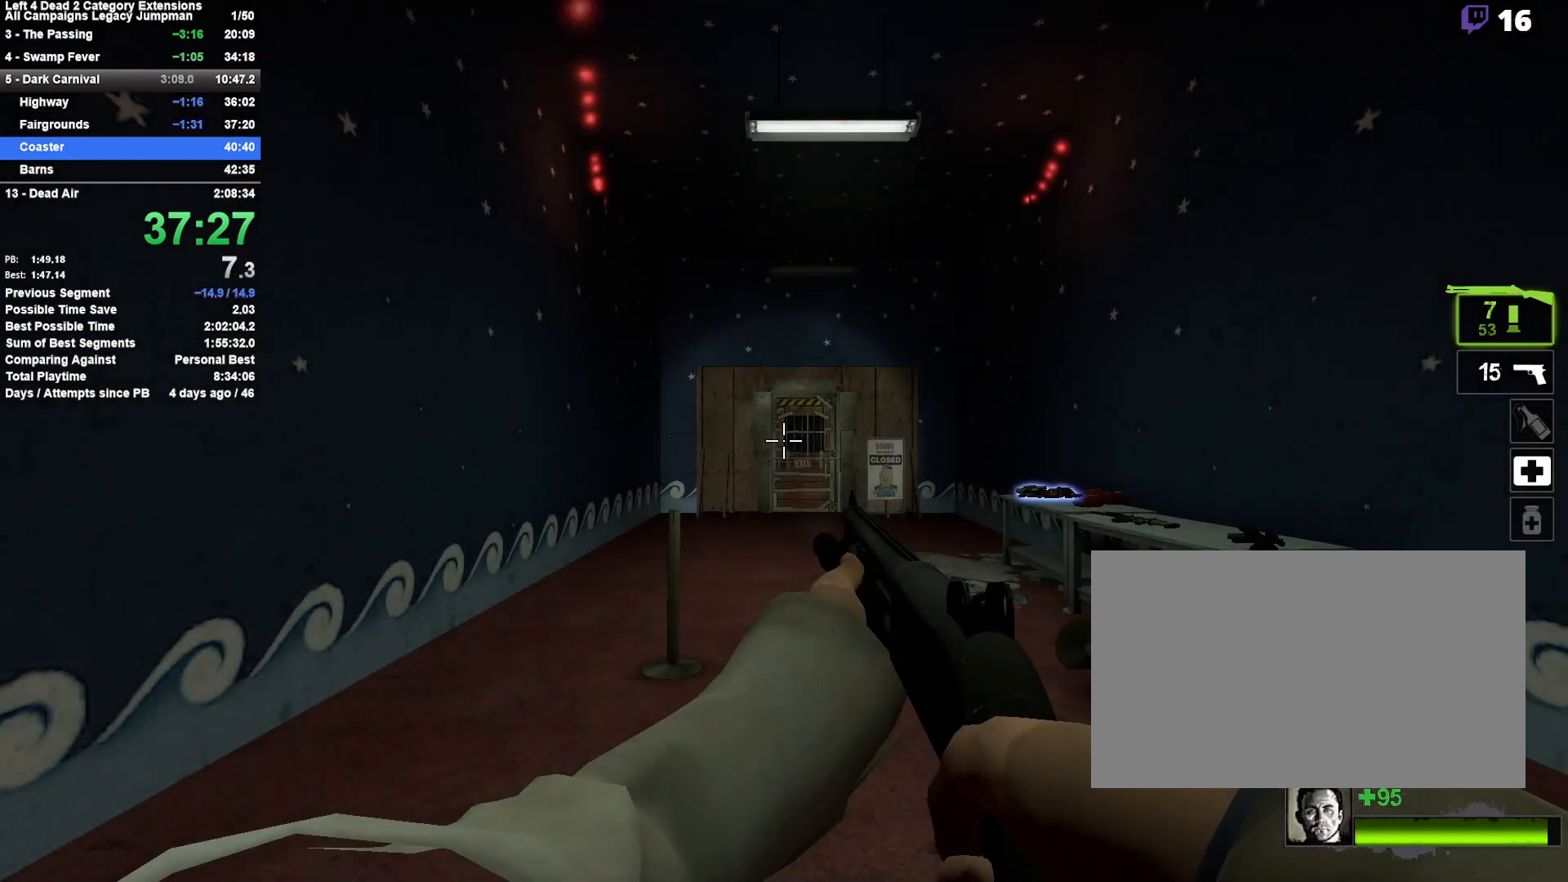
Gameplay with keyboard and mouse; each line is a JSON object with the keys and mouse buttons held at the frame after it. "events" lists presses ("down") and releases ("up") of "1", "2", "3", "4", "5", "a", "alt", "c", "ctrl", "d", "e", "f", "q", "r", "s", "shift", "space", "tab", "v", "w", "x", "z", "mouse_left", "mouse_middle", "mouse_right", "mouse_mb4", "mouse_mb5", "mouse_wheel_up" and "mouse_wheel_down" between this image and that frame as [ms after this image, input, new state], when the widget could be followed in between. "mouse_left", "mouse_middle", "mouse_right", "mouse_mb4", "mouse_mb5", "mouse_wheel_up", "mouse_wheel_down" = the "left", "middle", "right", "mb4", "mb5", "wheel_up", "wheel_down" buttons of the "mouse" list. No other keys are recorded. Mouse movement is not recorded.
{"keys": ["r", "w"], "mouse": [], "events": [[250, "w", "down"], [483, "r", "down"]]}
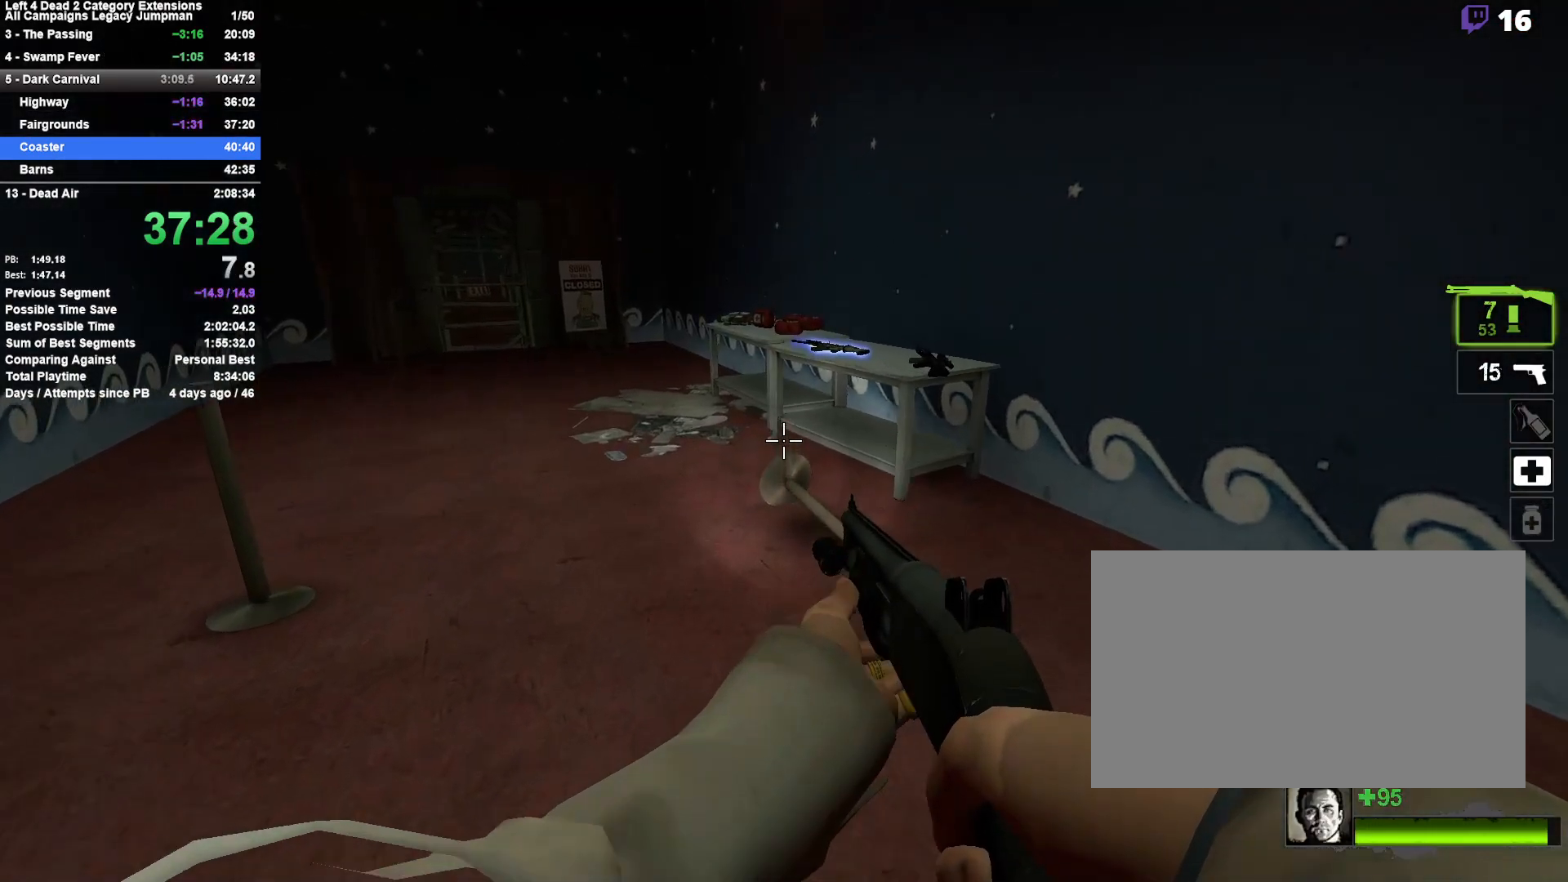
{"keys": ["a"], "mouse": [], "events": [[117, "r", "up"], [217, "a", "down"], [267, "space", "down"], [350, "w", "up"], [500, "space", "up"]]}
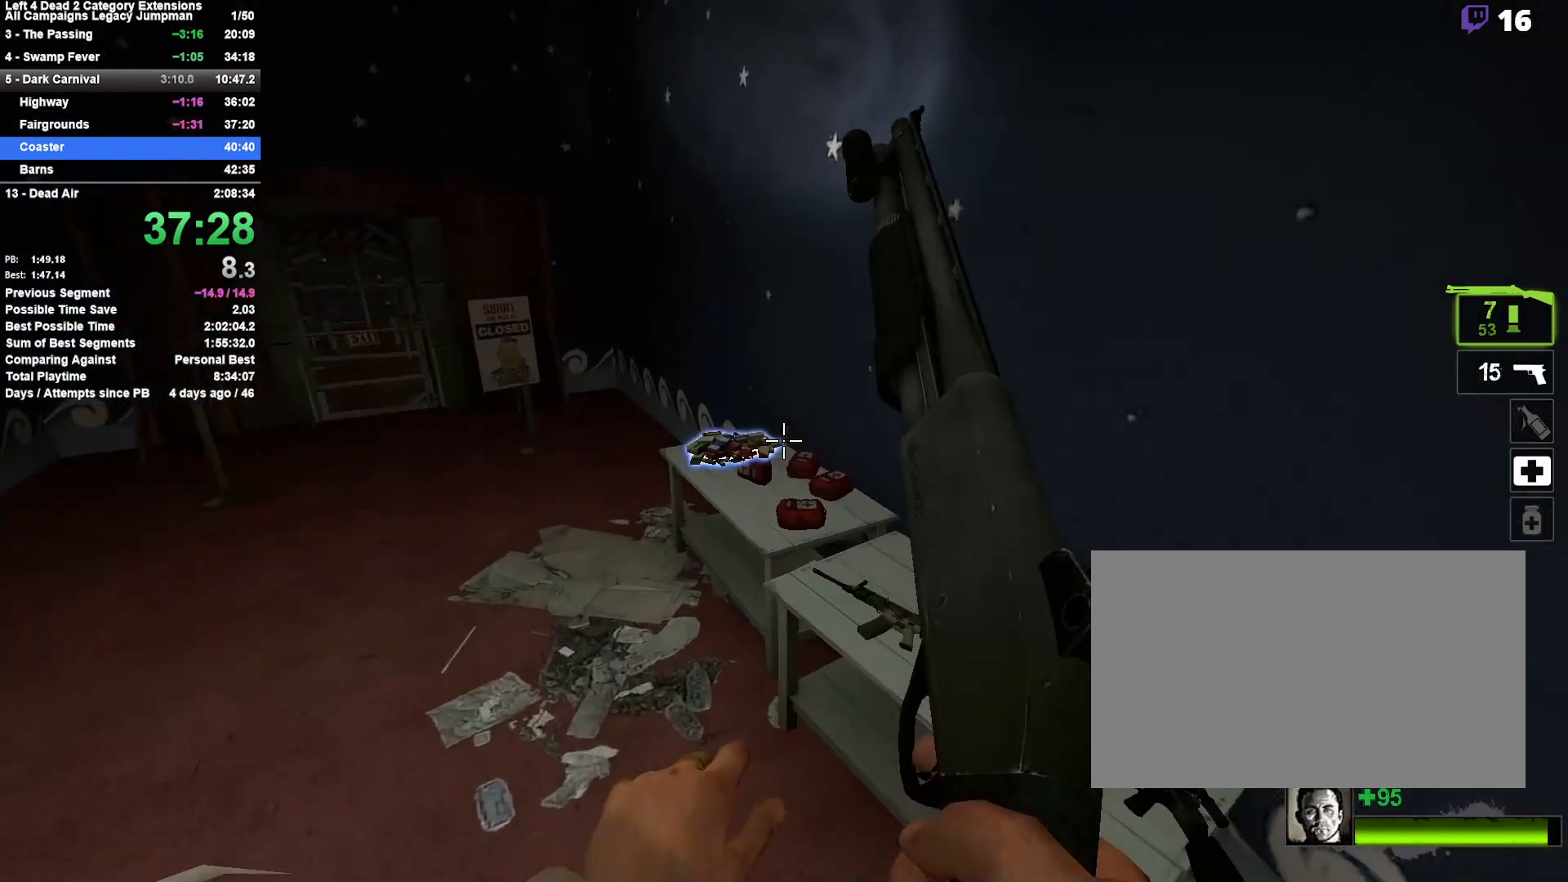
{"keys": ["a"], "mouse": [], "events": [[233, "e", "down"], [317, "e", "up"], [417, "e", "down"], [467, "e", "up"]]}
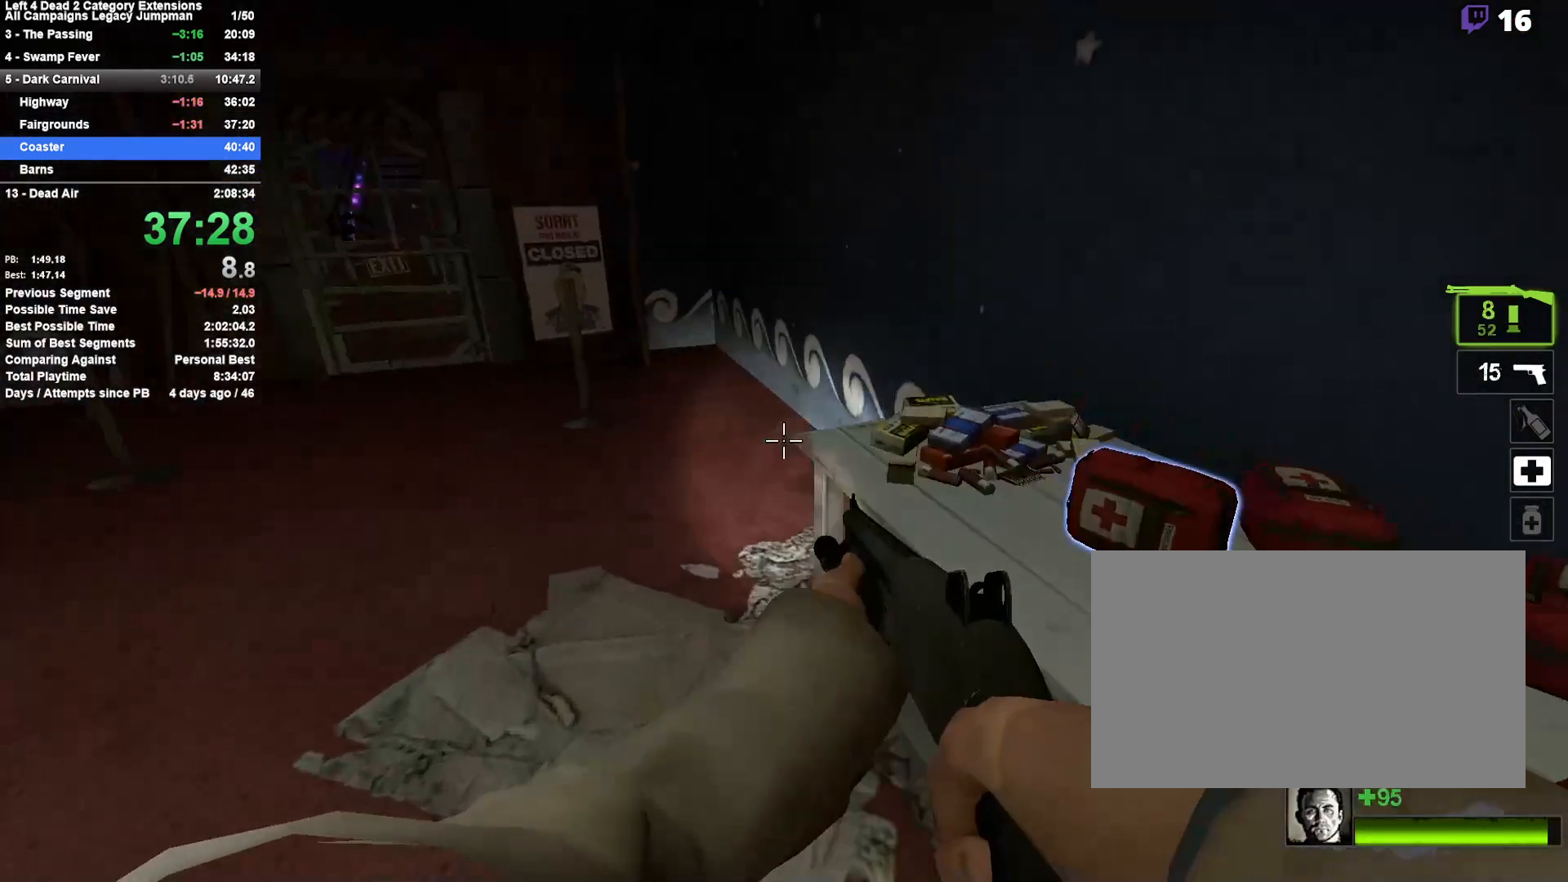
{"keys": ["w"], "mouse": [], "events": [[17, "w", "down"], [50, "e", "down"], [100, "e", "up"], [200, "e", "down"], [283, "a", "up"], [283, "e", "up"]]}
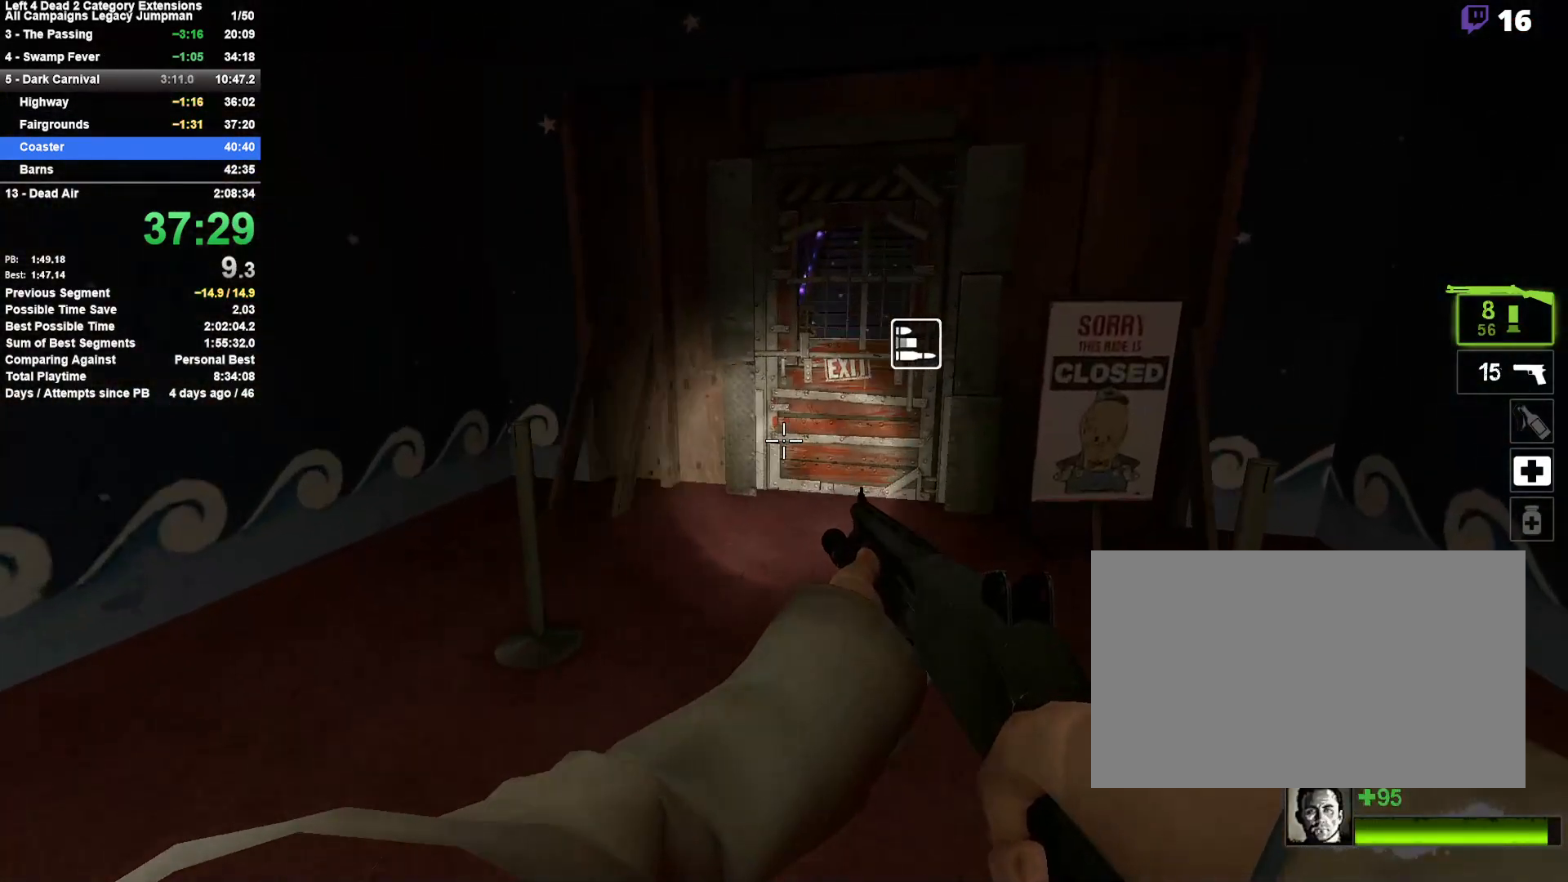
{"keys": ["w"], "mouse": [], "events": [[250, "e", "down"], [300, "e", "up"], [400, "e", "down"], [450, "e", "up"]]}
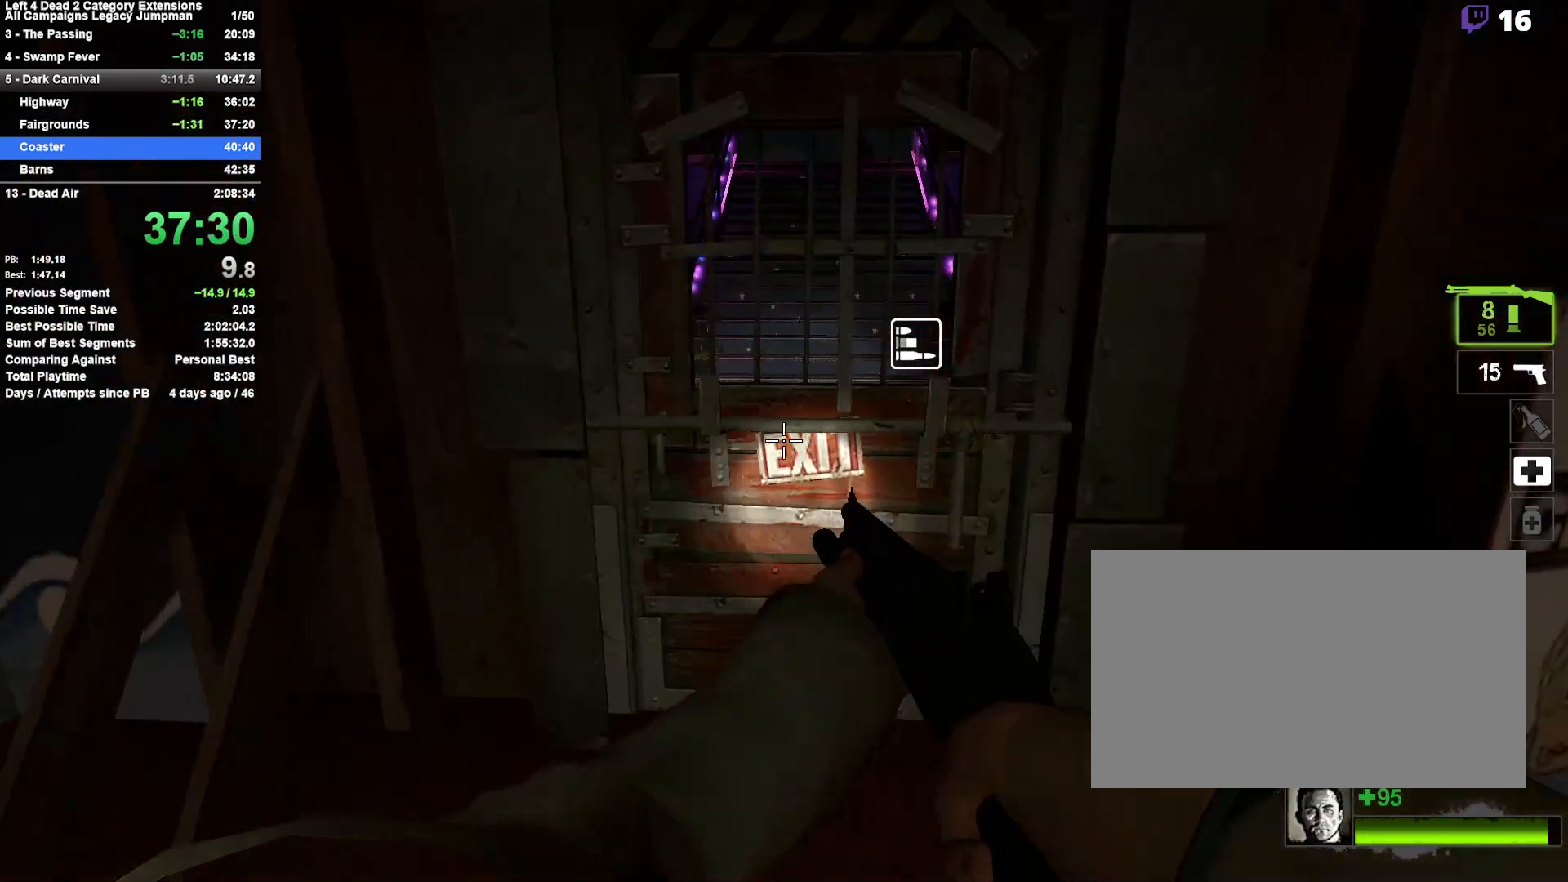
{"keys": ["e", "w"], "mouse": [], "events": [[83, "e", "down"], [133, "e", "up"], [233, "e", "down"], [317, "e", "up"], [367, "e", "down"]]}
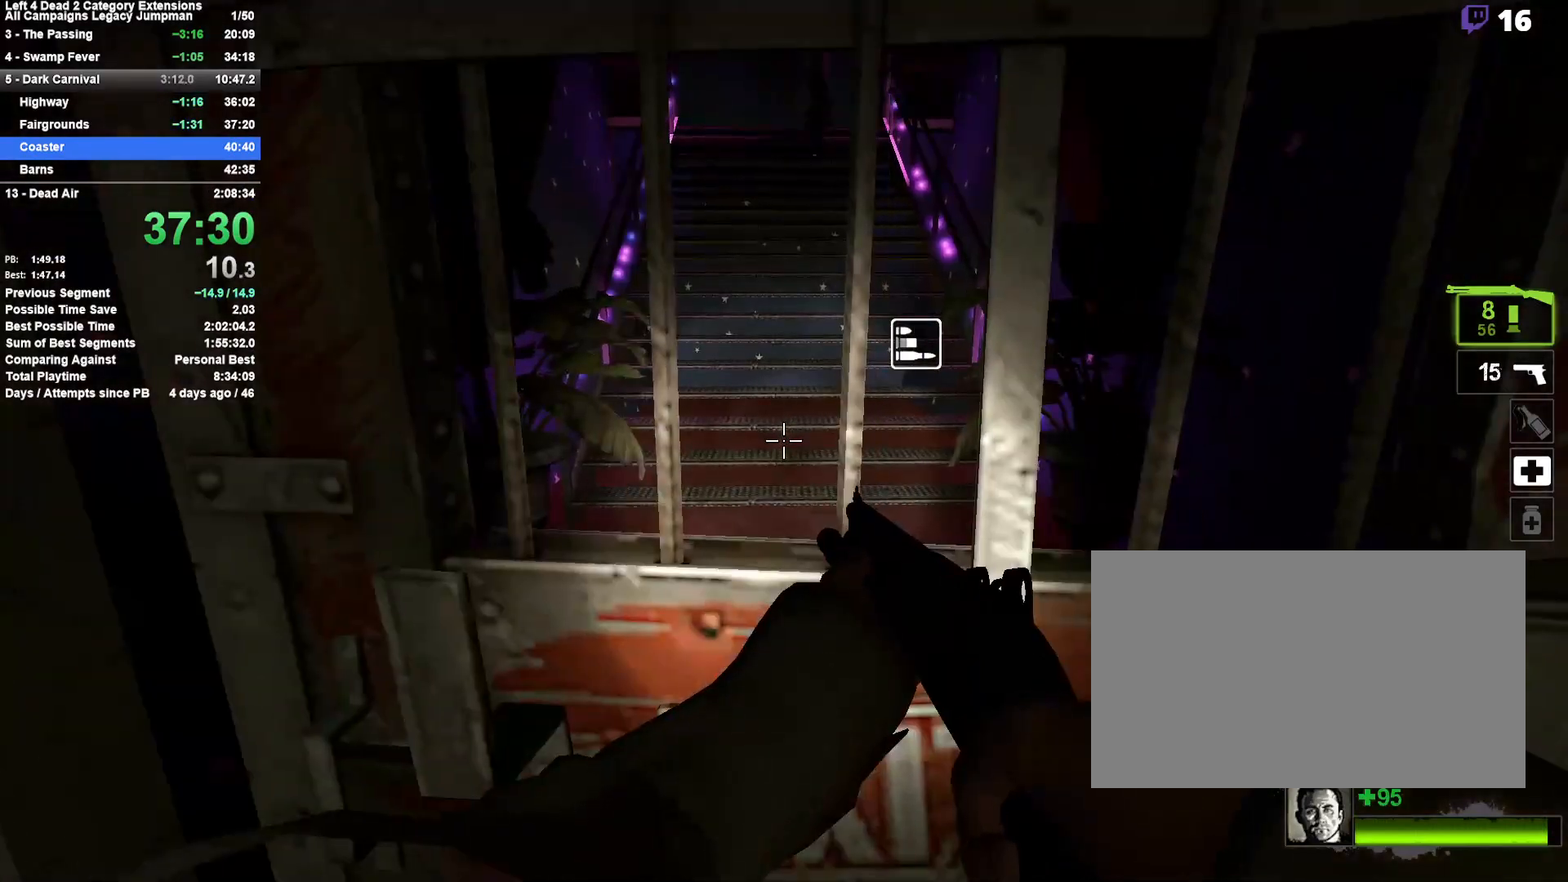
{"keys": ["w"], "mouse": [], "events": [[17, "e", "up"], [100, "e", "down"], [200, "e", "up"]]}
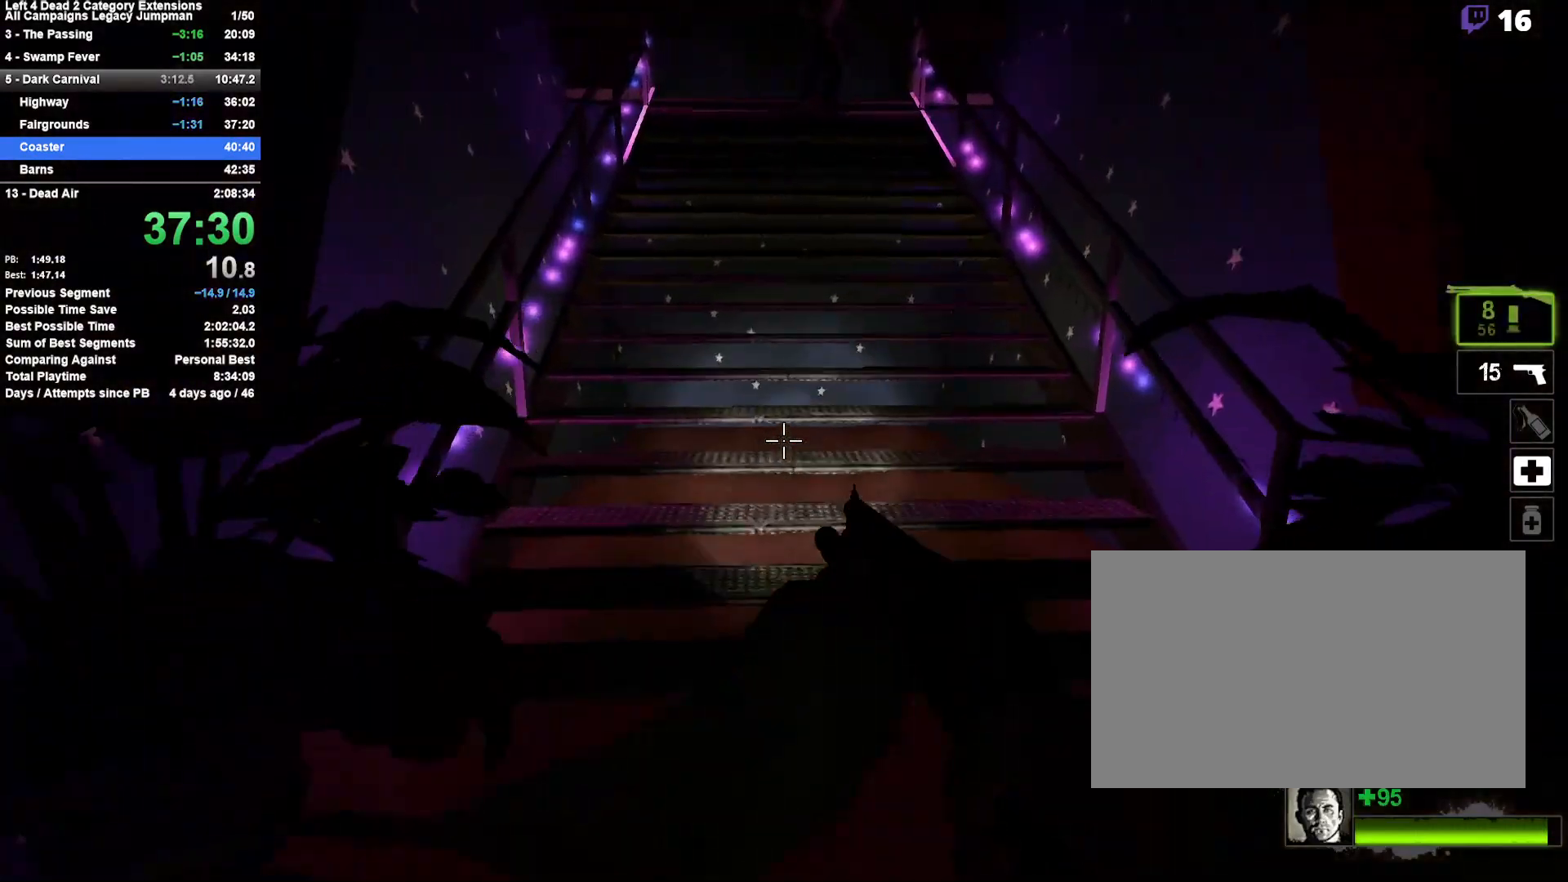
{"keys": ["w"], "mouse": [], "events": []}
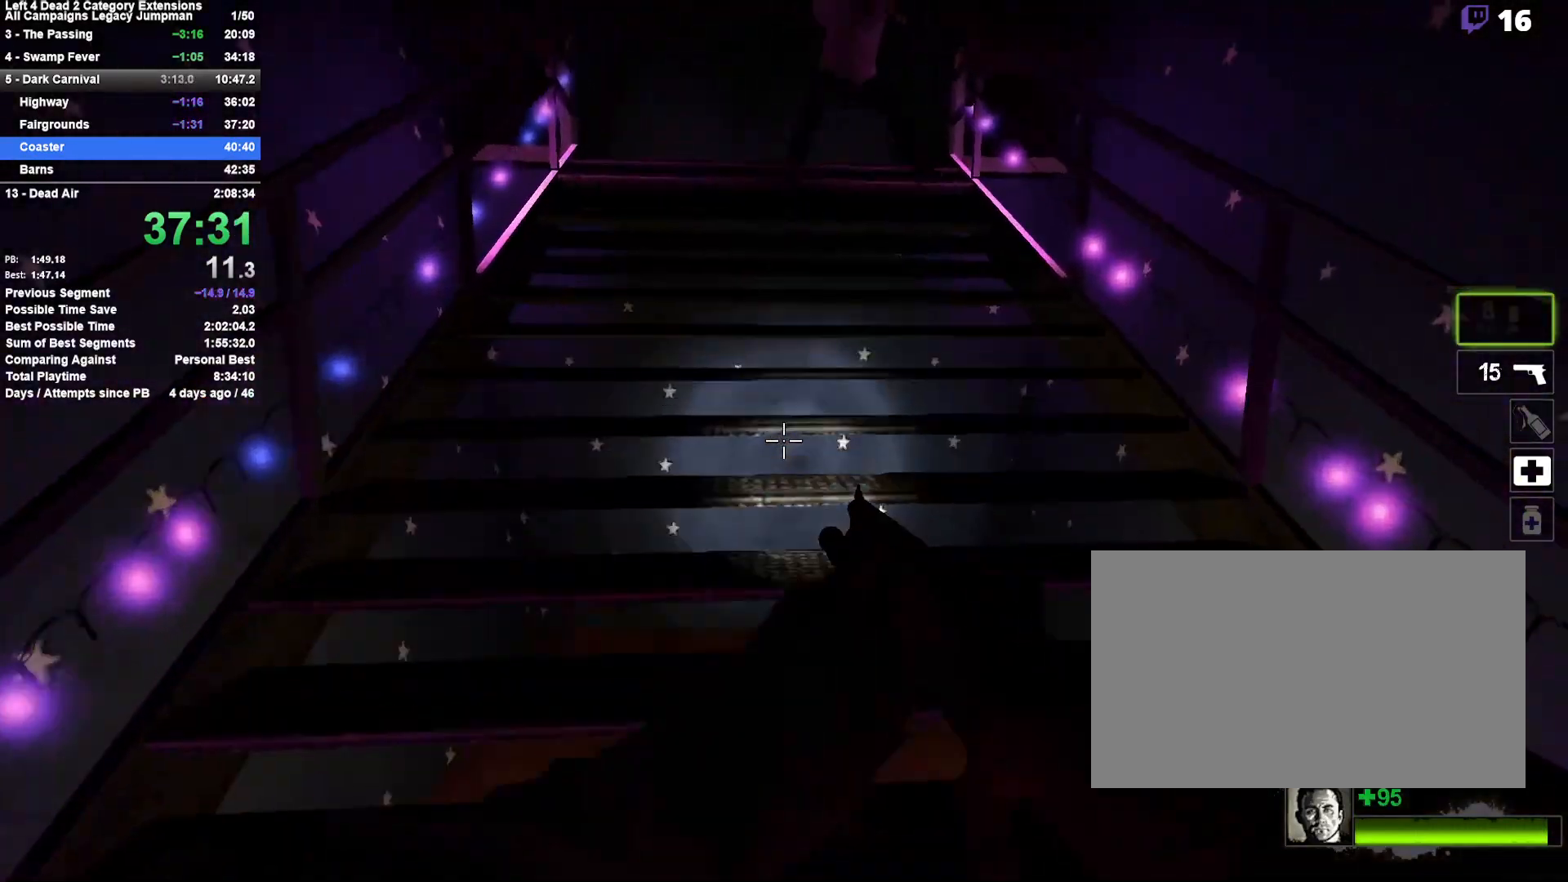
{"keys": ["w"], "mouse": ["left"], "events": [[267, "a", "down"], [417, "mouse_left", "down"], [467, "a", "up"]]}
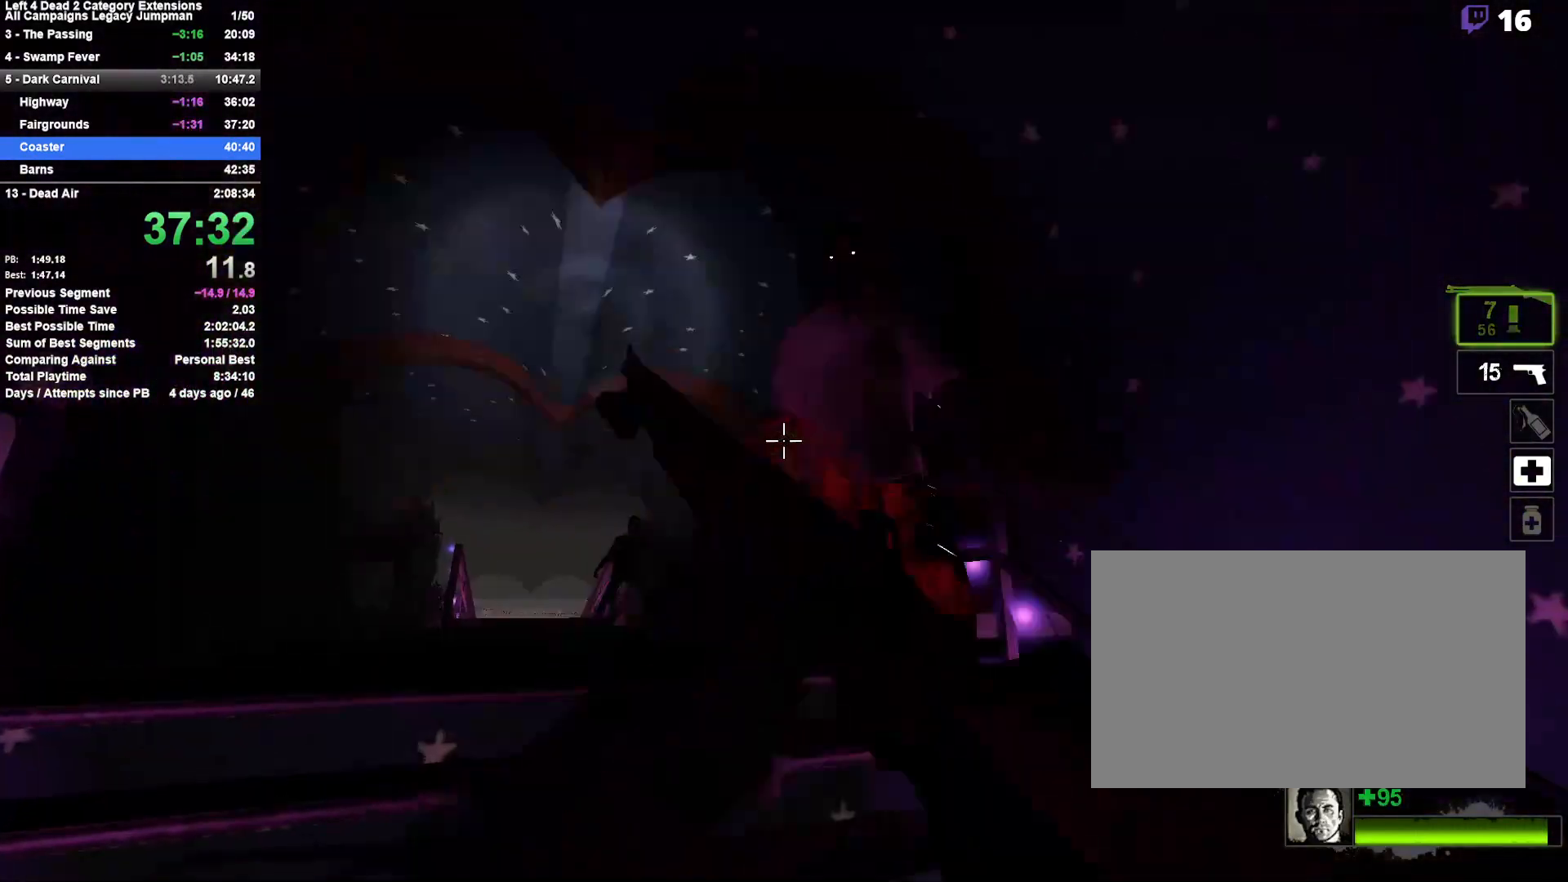
{"keys": ["w"], "mouse": [], "events": [[17, "mouse_right", "down"], [100, "a", "down"], [150, "a", "up"], [150, "mouse_left", "up"], [150, "r", "down"], [200, "mouse_right", "up"], [283, "r", "up"]]}
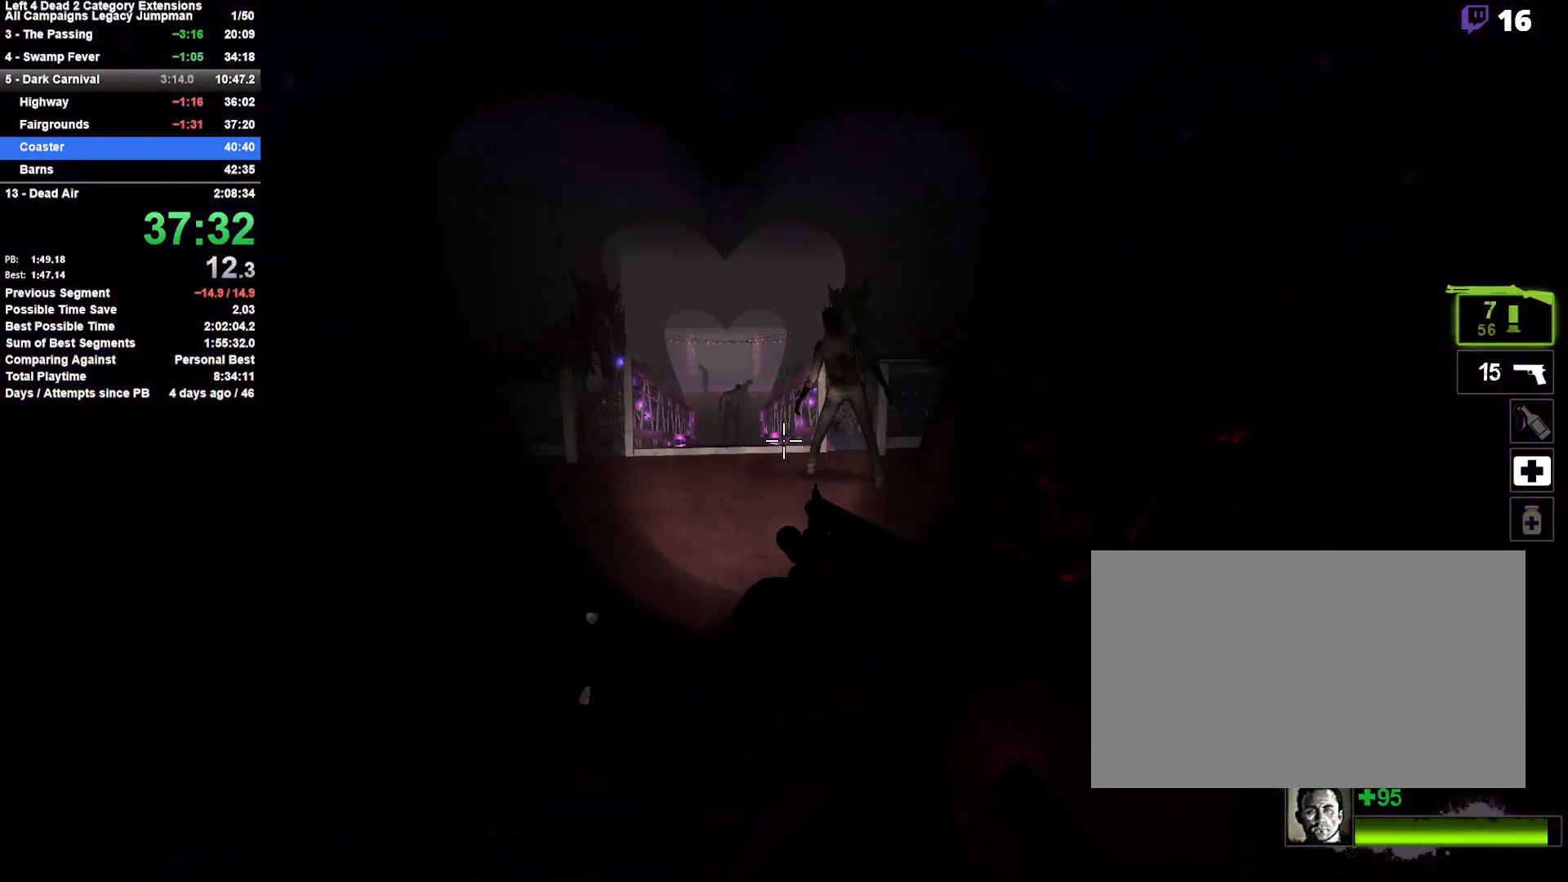
{"keys": ["a", "space", "w"], "mouse": ["right"], "events": [[267, "mouse_left", "down"], [350, "mouse_right", "down"], [400, "a", "down"], [450, "mouse_left", "up"], [500, "space", "down"]]}
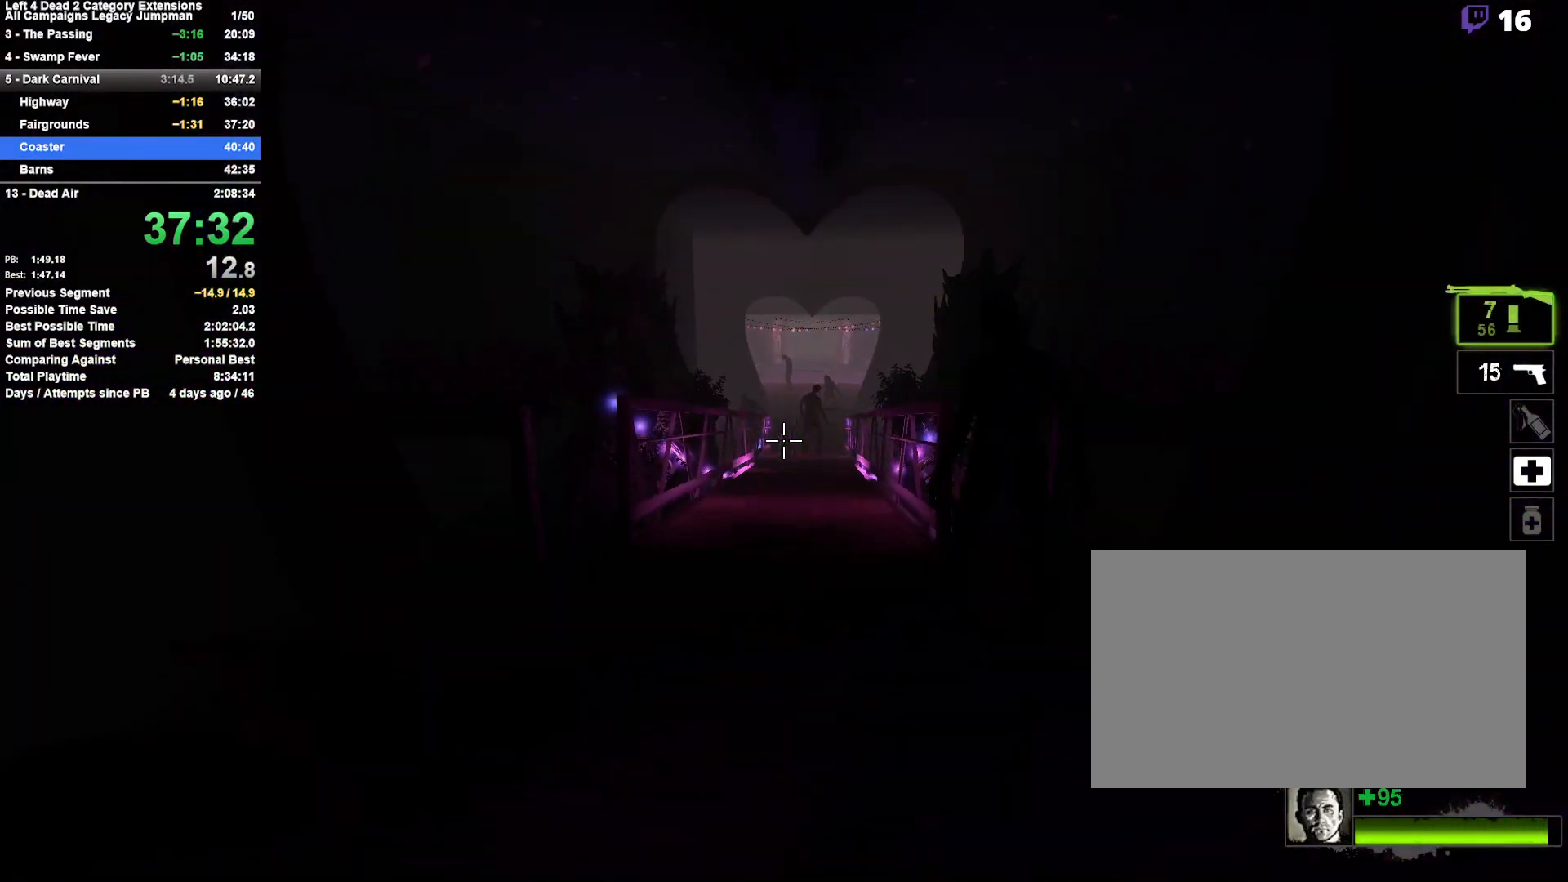
{"keys": ["w"], "mouse": [], "events": [[33, "a", "up"], [33, "mouse_right", "up"], [83, "d", "down"], [133, "space", "up"], [133, "w", "up"], [467, "d", "up"], [467, "w", "down"]]}
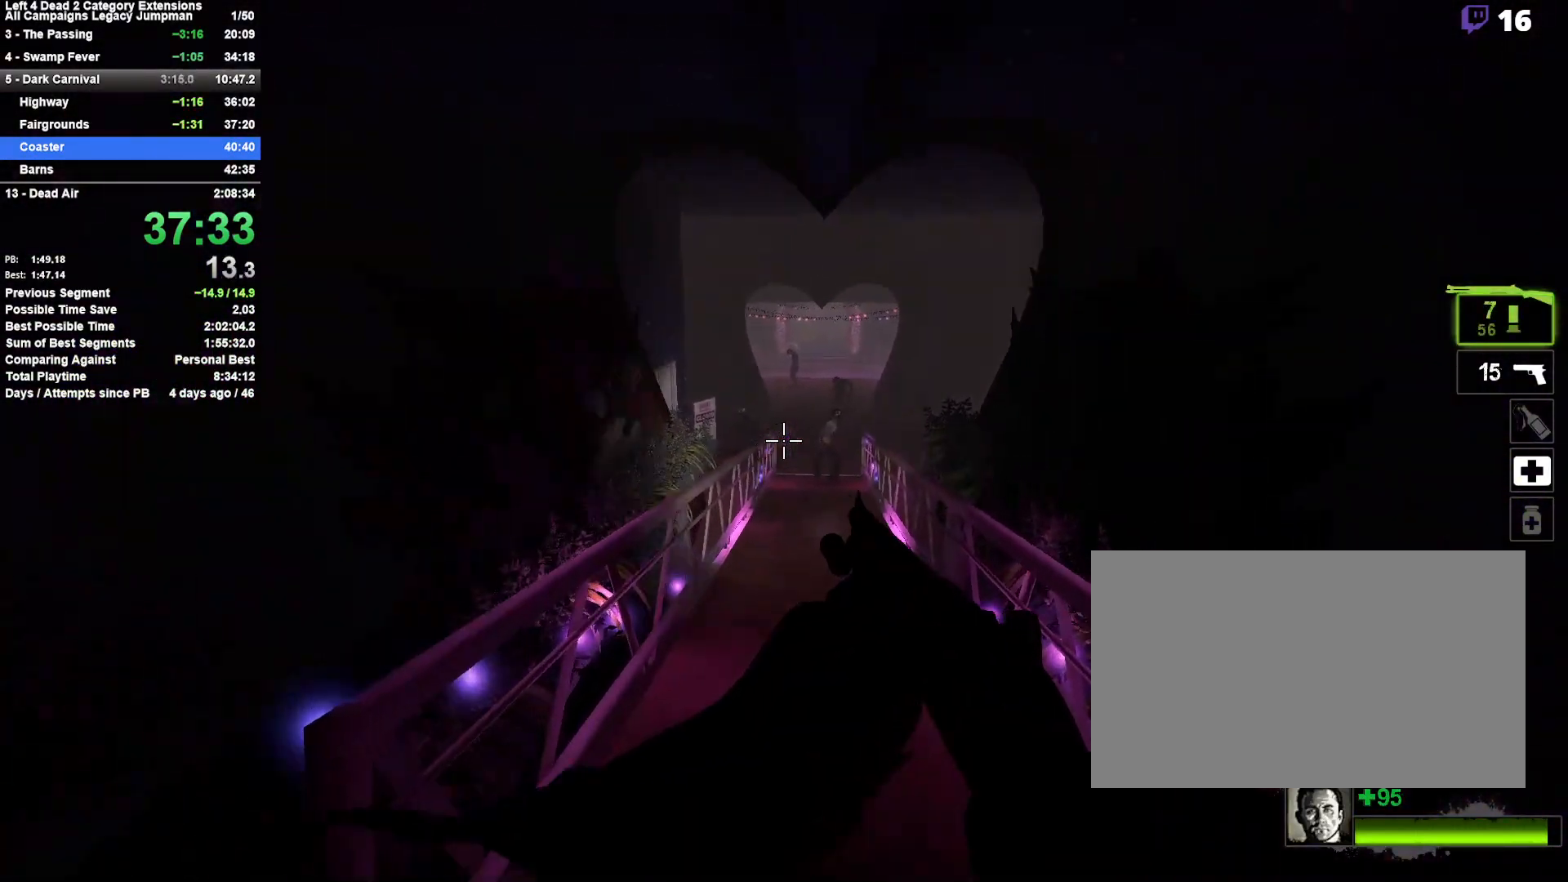
{"keys": ["d", "space"], "mouse": [], "events": [[200, "mouse_left", "down"], [383, "d", "down"], [383, "space", "down"], [433, "w", "up"], [483, "mouse_left", "up"]]}
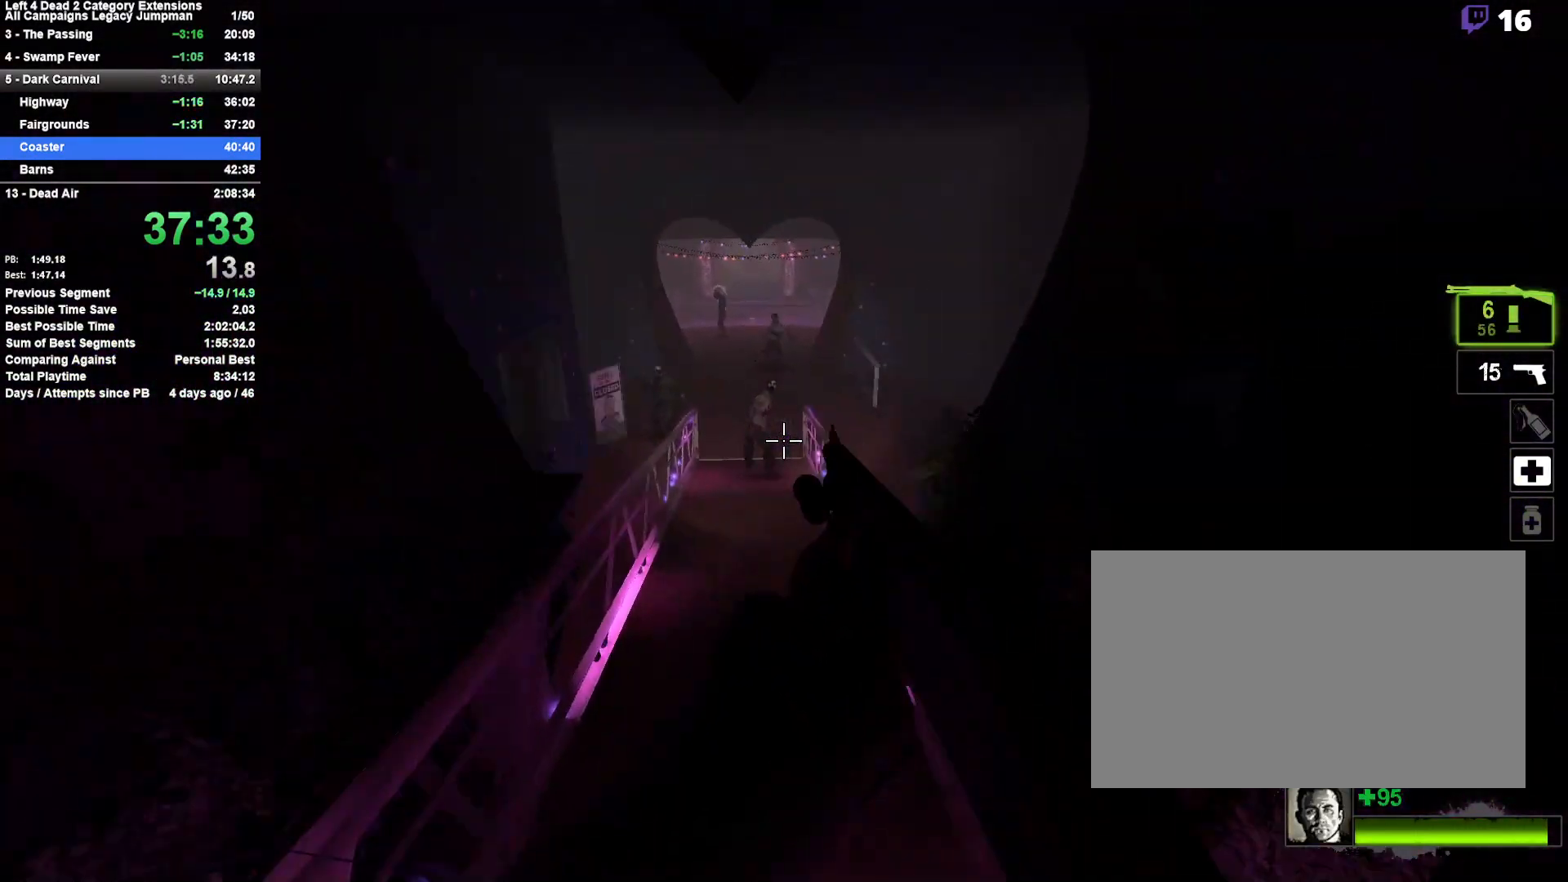
{"keys": ["a"], "mouse": [], "events": [[67, "a", "down"], [67, "d", "up"], [67, "space", "up"]]}
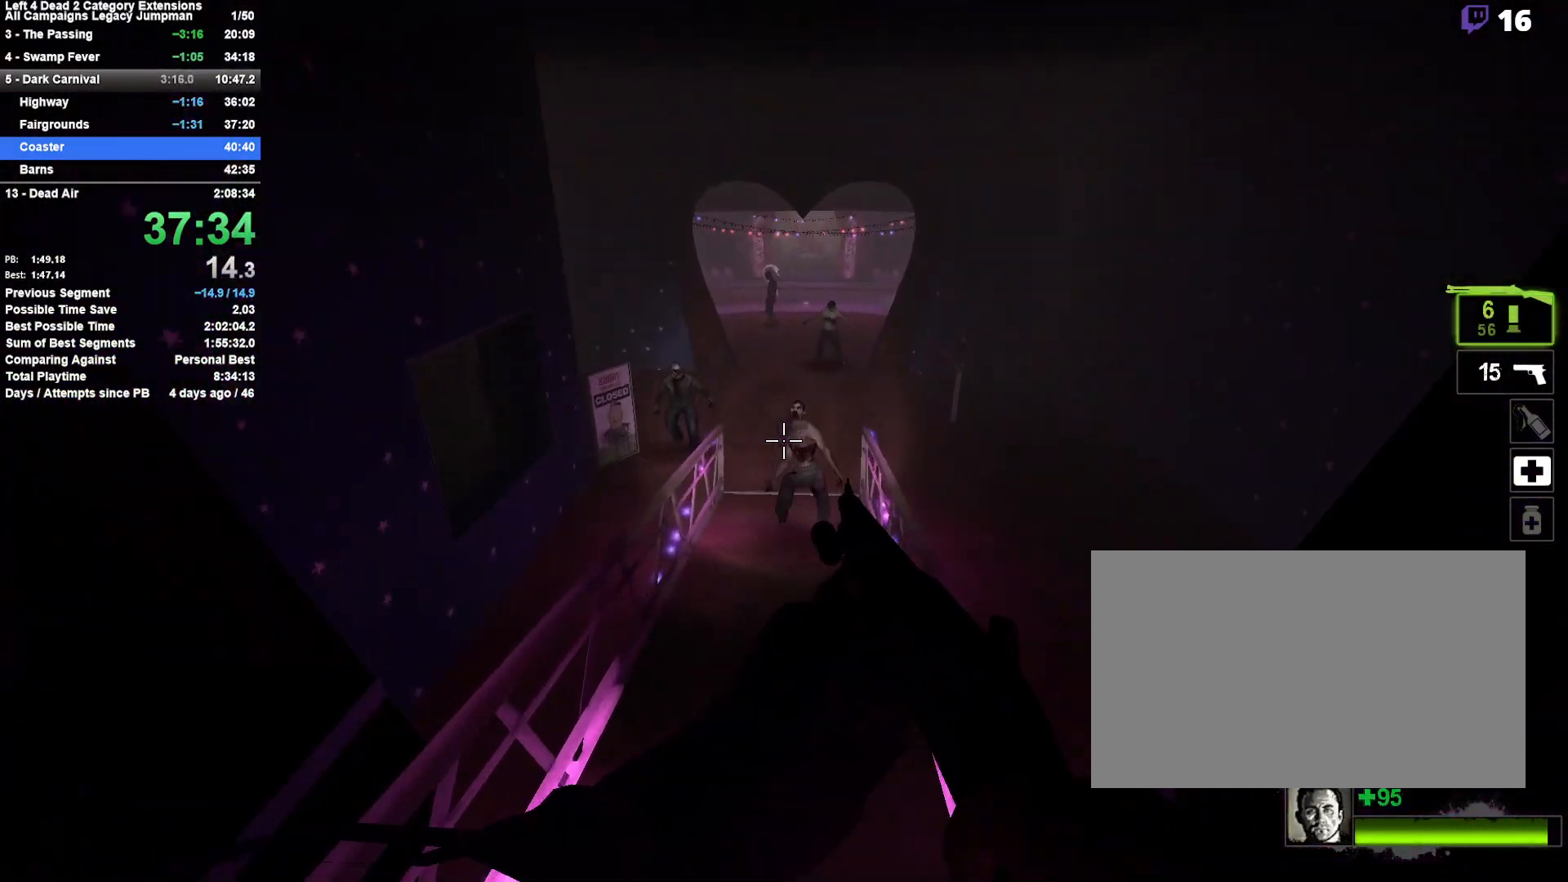
{"keys": ["a"], "mouse": [], "events": [[50, "a", "up"], [183, "d", "down"], [183, "mouse_left", "down"], [183, "space", "down"], [317, "mouse_left", "up"], [417, "d", "up"], [467, "a", "down"], [467, "space", "up"]]}
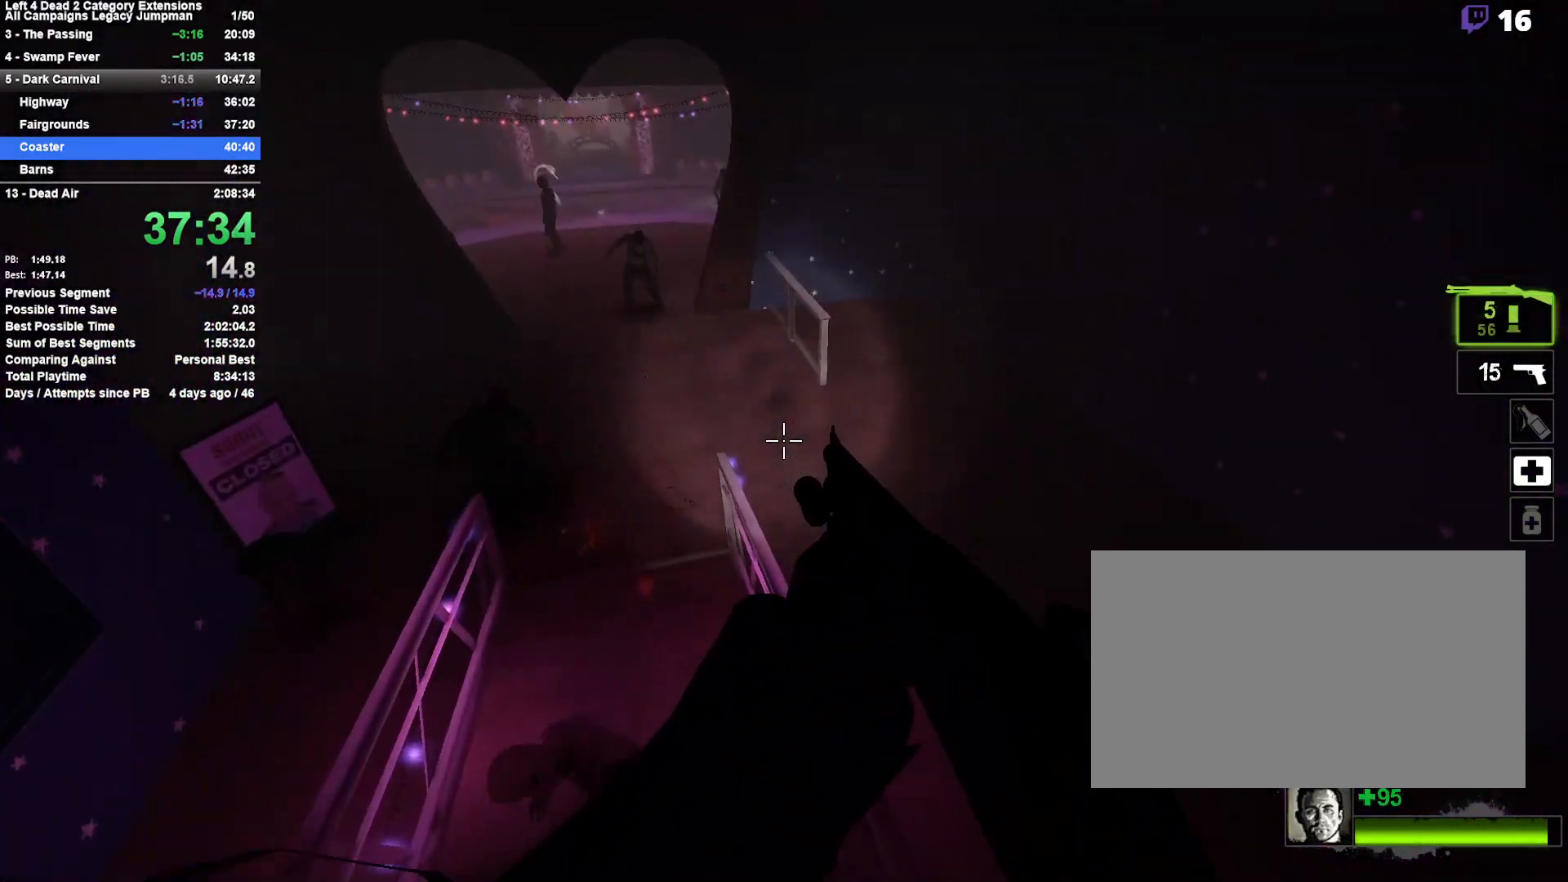
{"keys": ["d", "space"], "mouse": [], "events": [[283, "d", "down"], [283, "space", "down"], [333, "a", "up"]]}
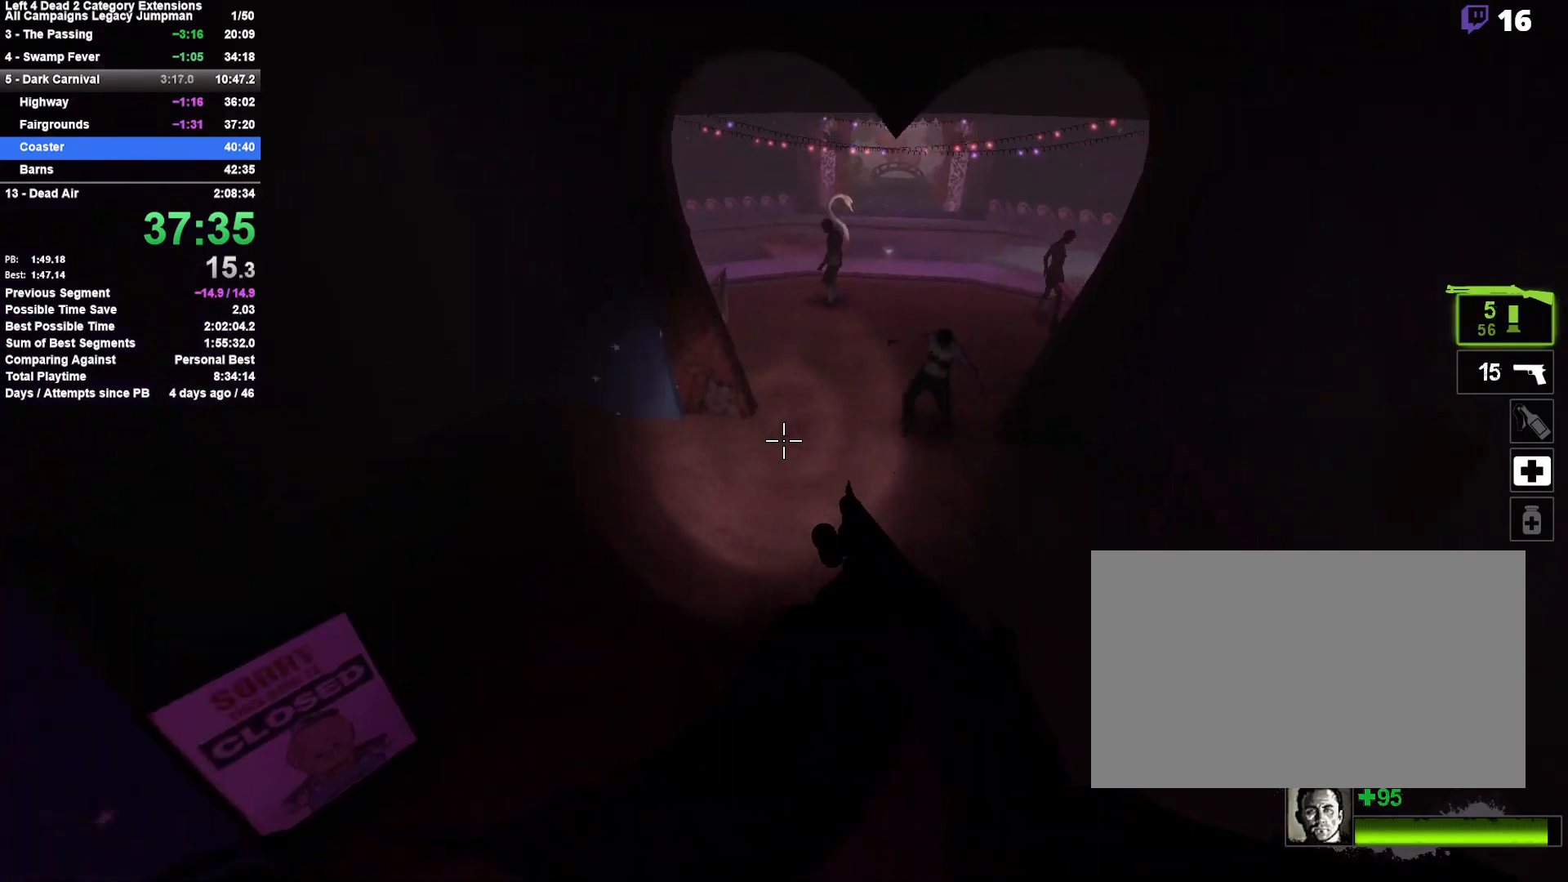
{"keys": ["a"], "mouse": [], "events": [[33, "space", "up"], [250, "mouse_left", "down"], [317, "d", "up"], [350, "a", "down"], [450, "mouse_left", "up"]]}
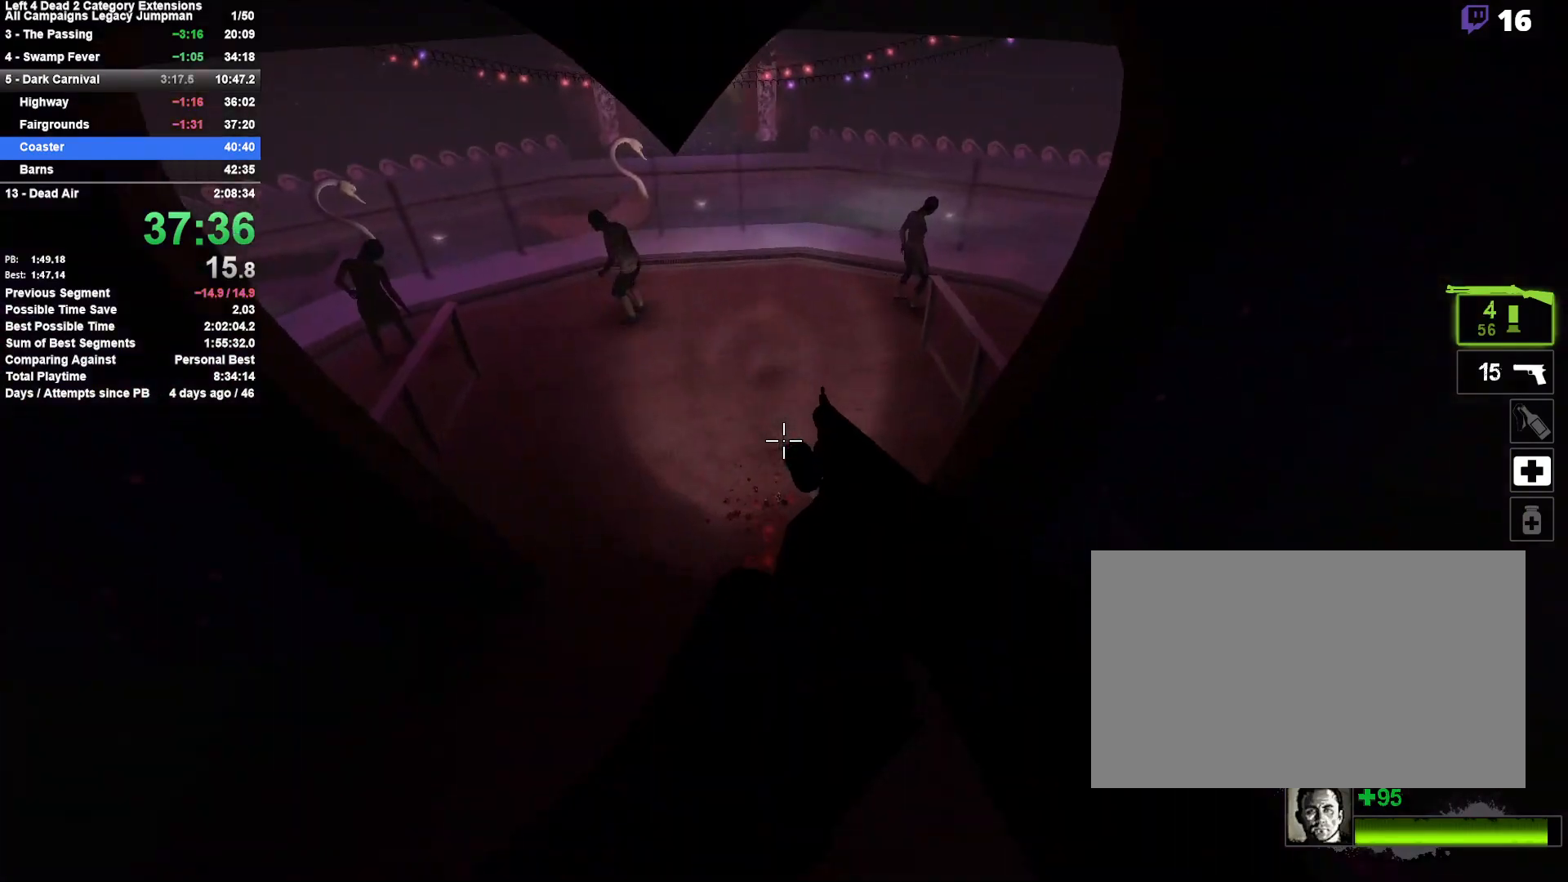
{"keys": ["d", "space"], "mouse": [], "events": [[233, "a", "up"], [267, "d", "down"], [317, "space", "down"]]}
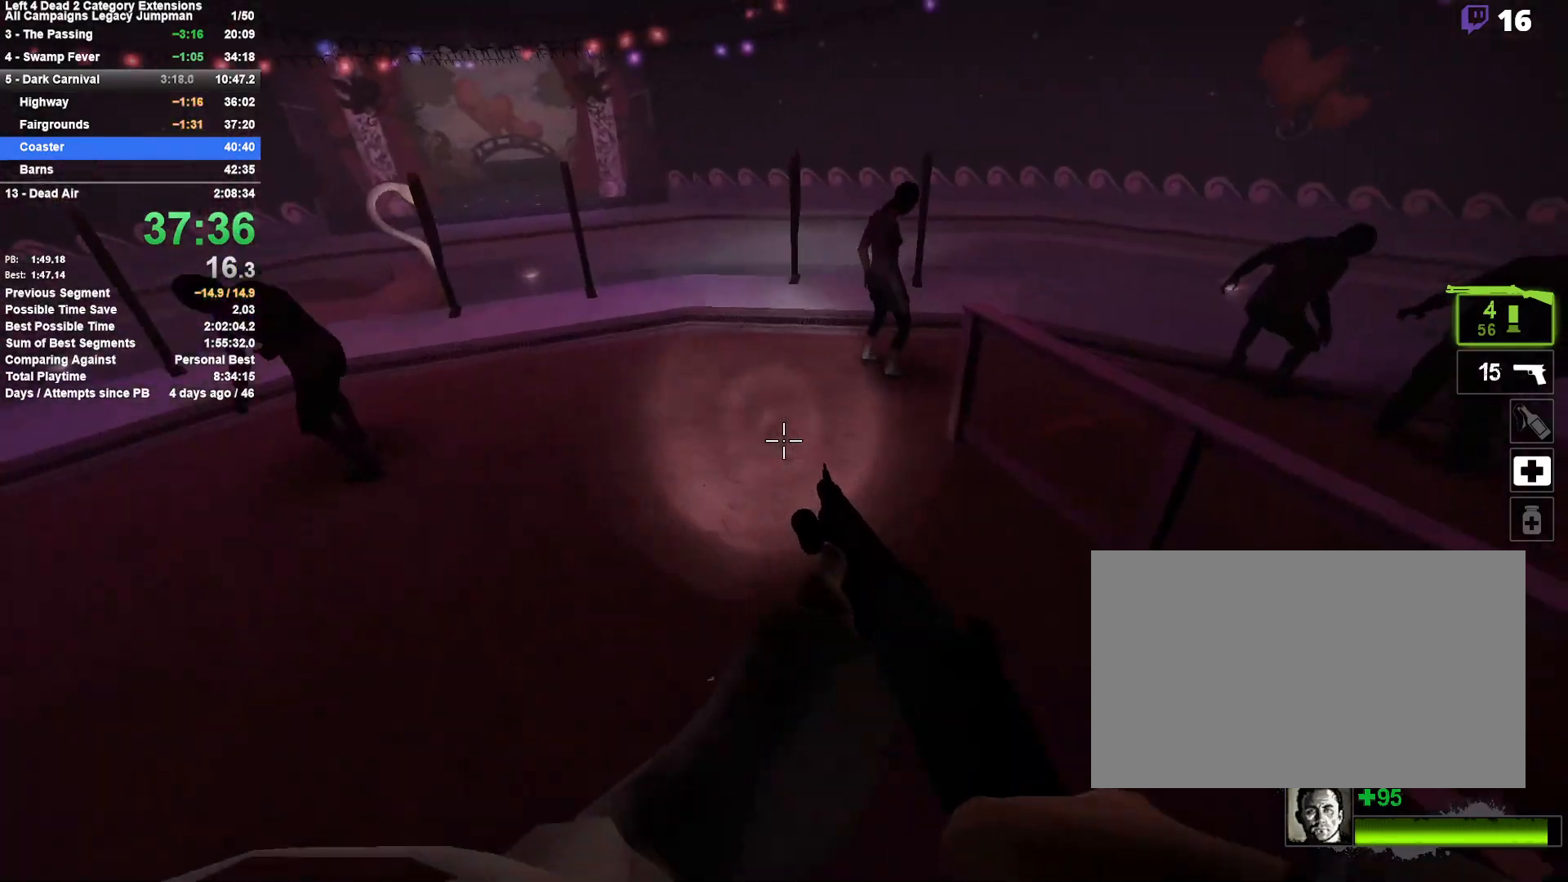
{"keys": ["d", "space"], "mouse": [], "events": [[17, "space", "up"], [383, "space", "down"]]}
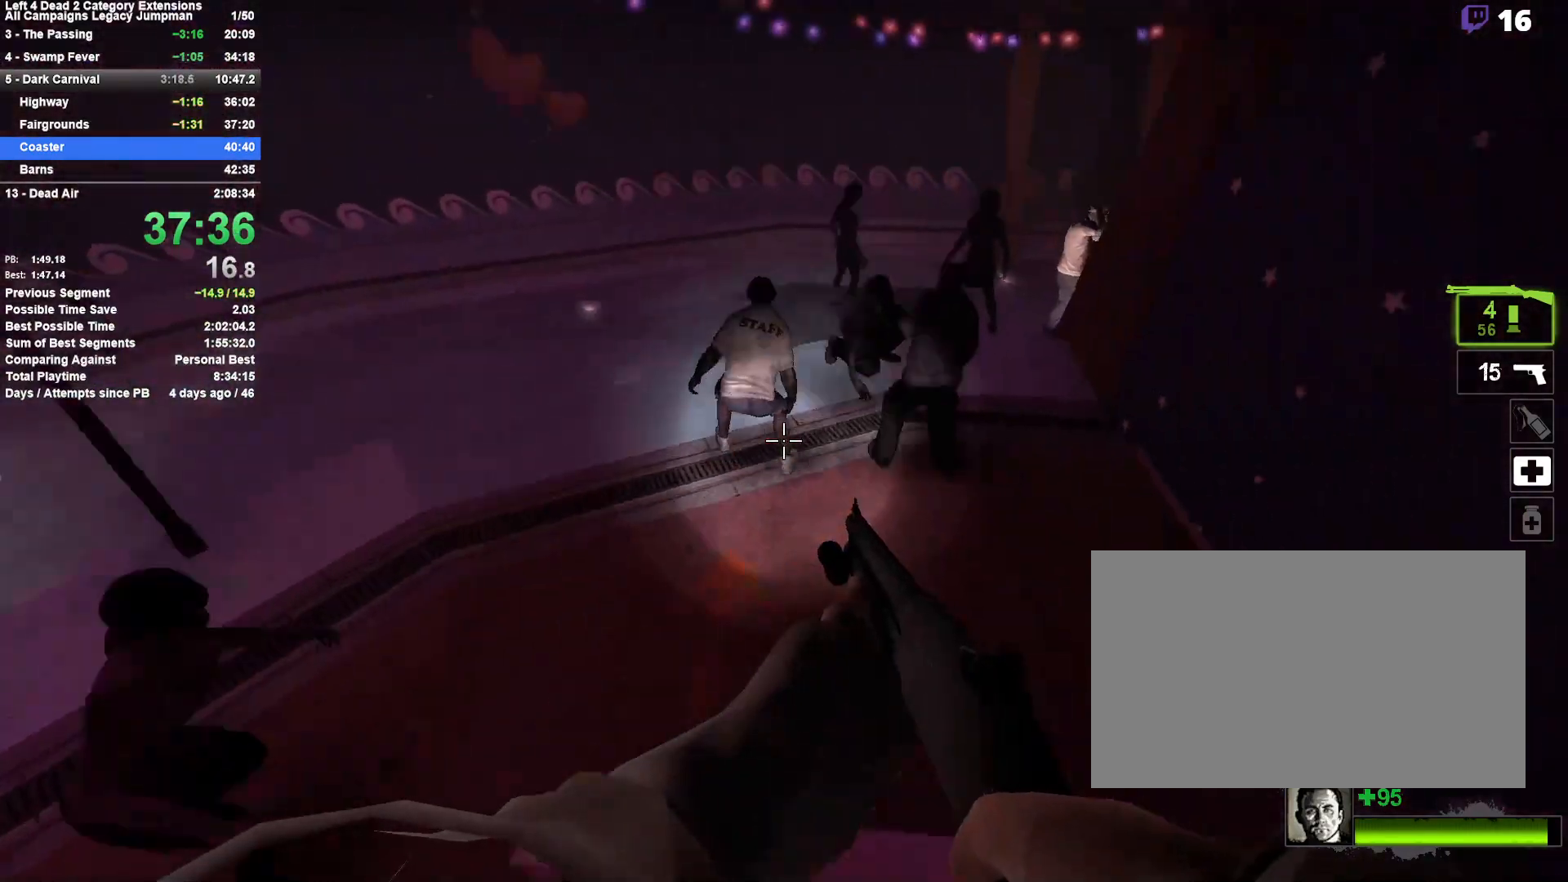
{"keys": ["d"], "mouse": ["right"], "events": [[17, "mouse_left", "down"], [117, "space", "up"], [217, "mouse_left", "up"], [350, "mouse_right", "down"]]}
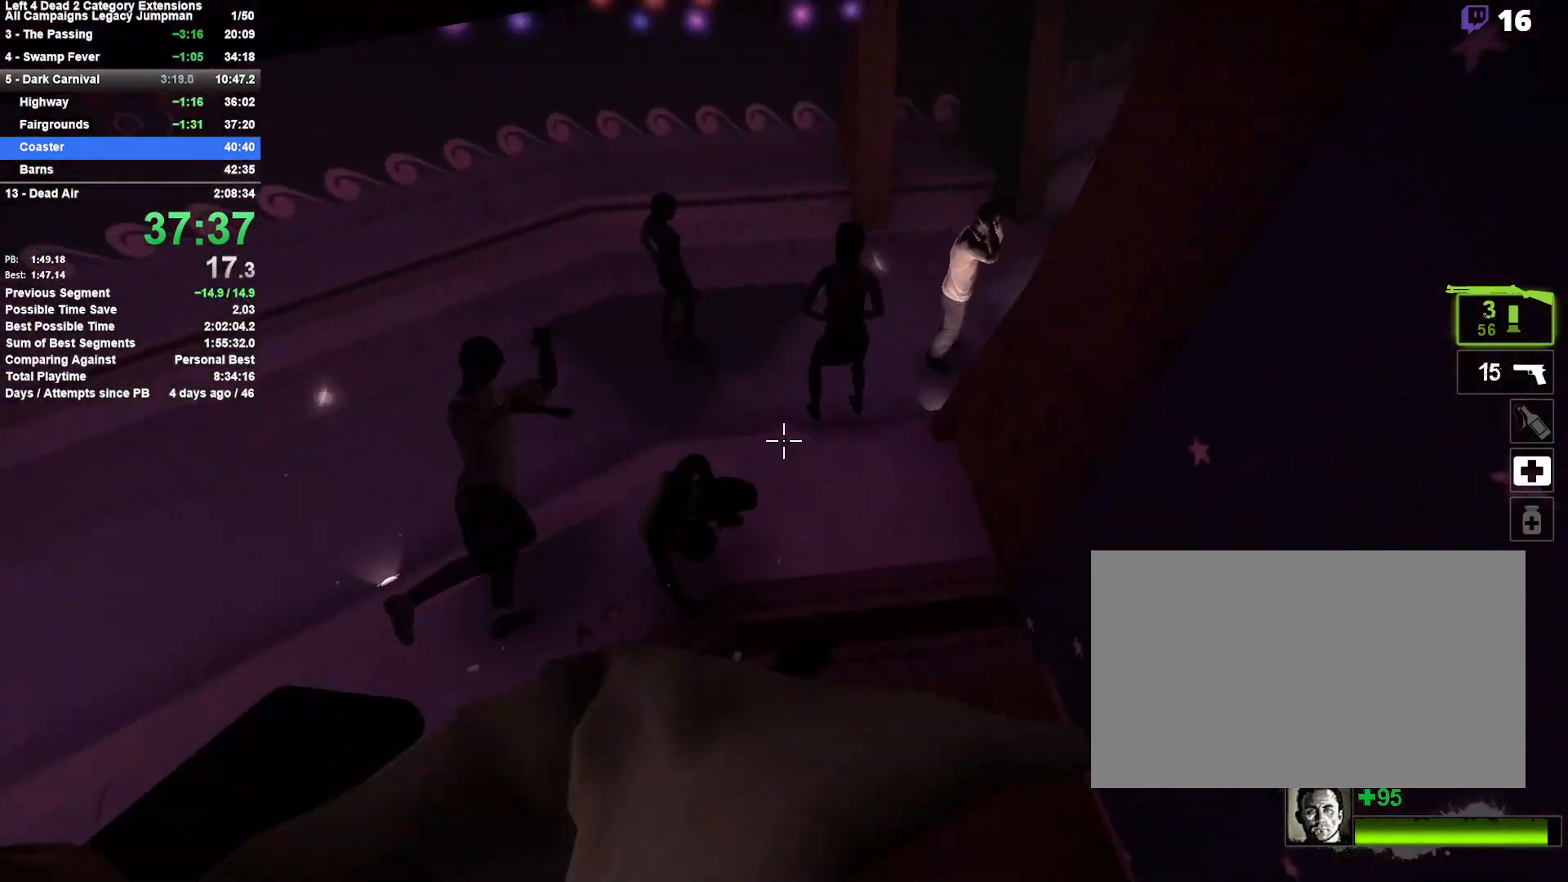
{"keys": ["w"], "mouse": [], "events": [[83, "mouse_right", "up"], [83, "w", "down"], [183, "d", "up"], [283, "a", "down"], [417, "a", "up"]]}
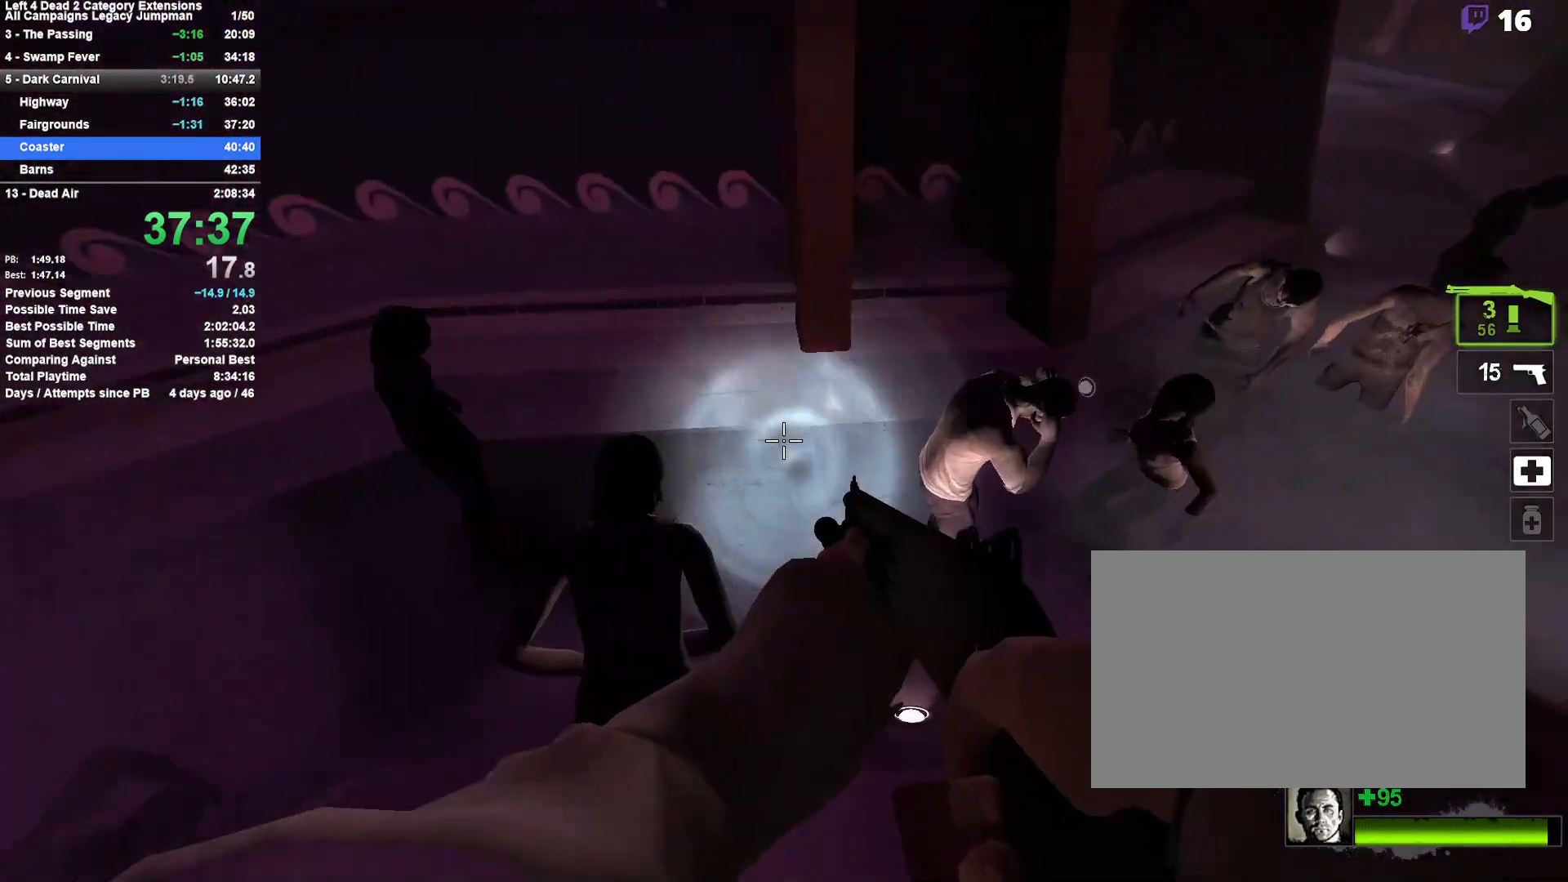
{"keys": ["a", "w"], "mouse": [], "events": [[67, "a", "down"], [100, "mouse_left", "down"], [150, "mouse_right", "down"], [200, "a", "up"], [250, "mouse_left", "up"], [383, "a", "down"], [383, "mouse_right", "up"]]}
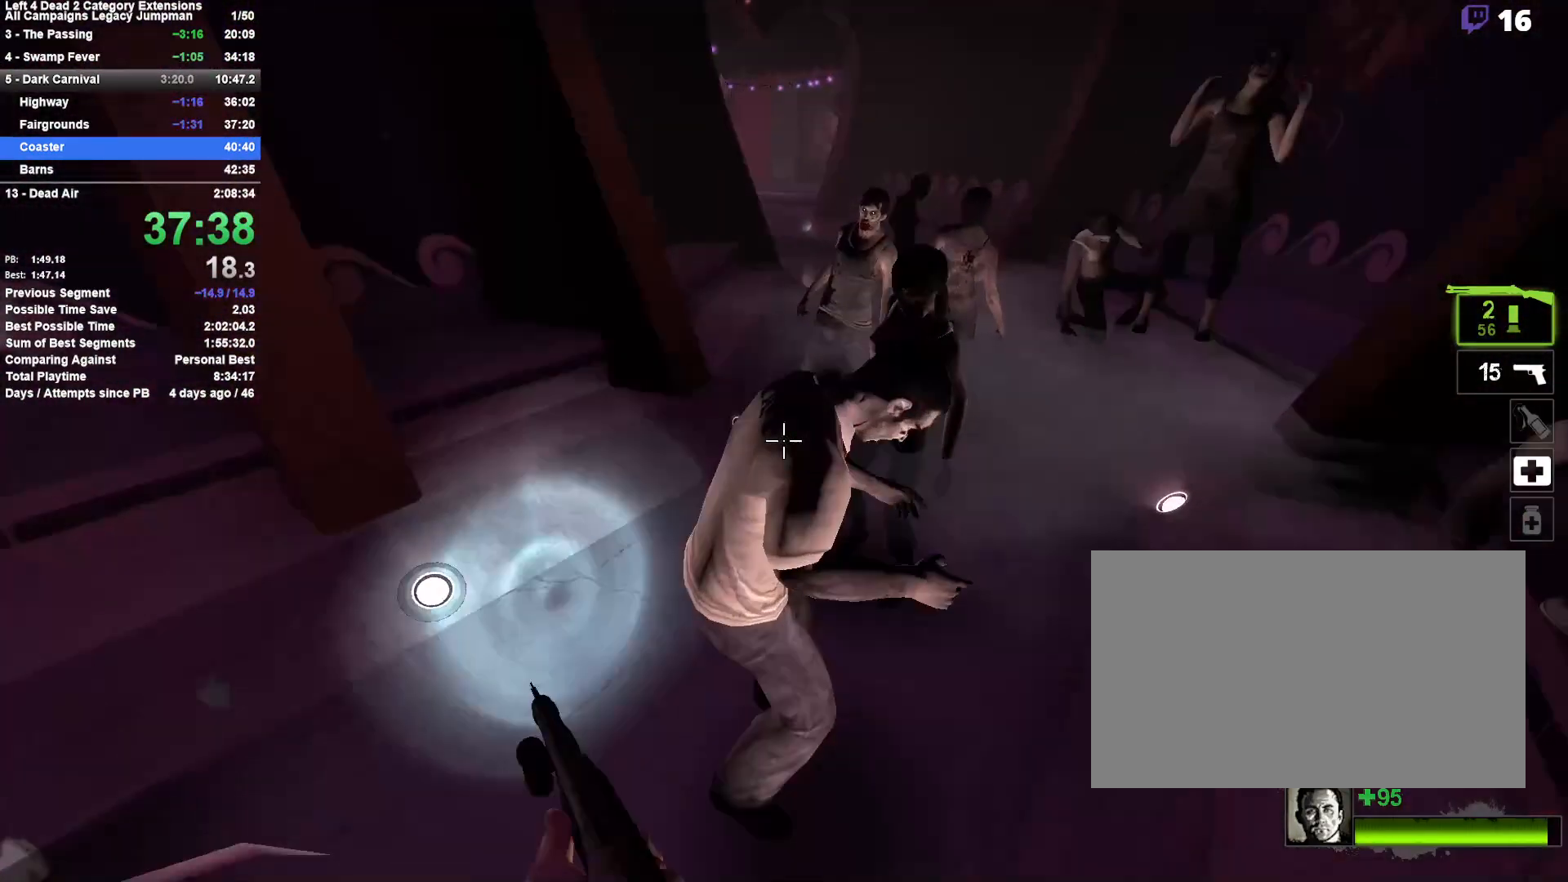
{"keys": ["d", "w"], "mouse": ["left", "right"], "events": [[67, "w", "up"], [167, "w", "down"], [217, "a", "up"], [400, "mouse_left", "down"], [450, "d", "down"], [500, "mouse_right", "down"]]}
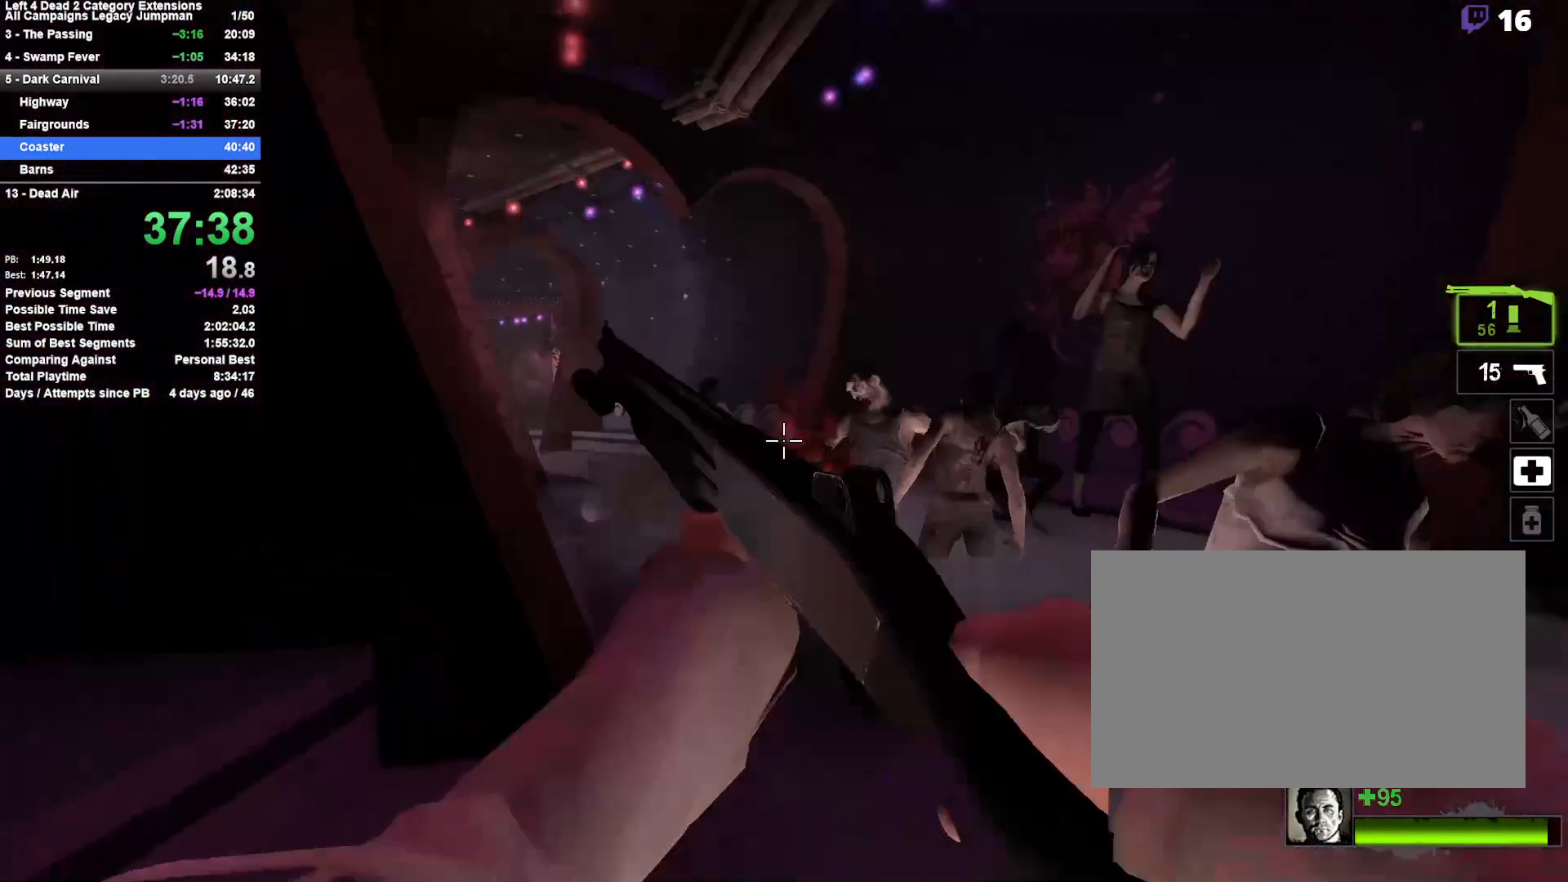
{"keys": ["w"], "mouse": [], "events": [[33, "d", "up"], [133, "mouse_left", "up"], [183, "mouse_right", "up"], [367, "d", "down"], [467, "d", "up"]]}
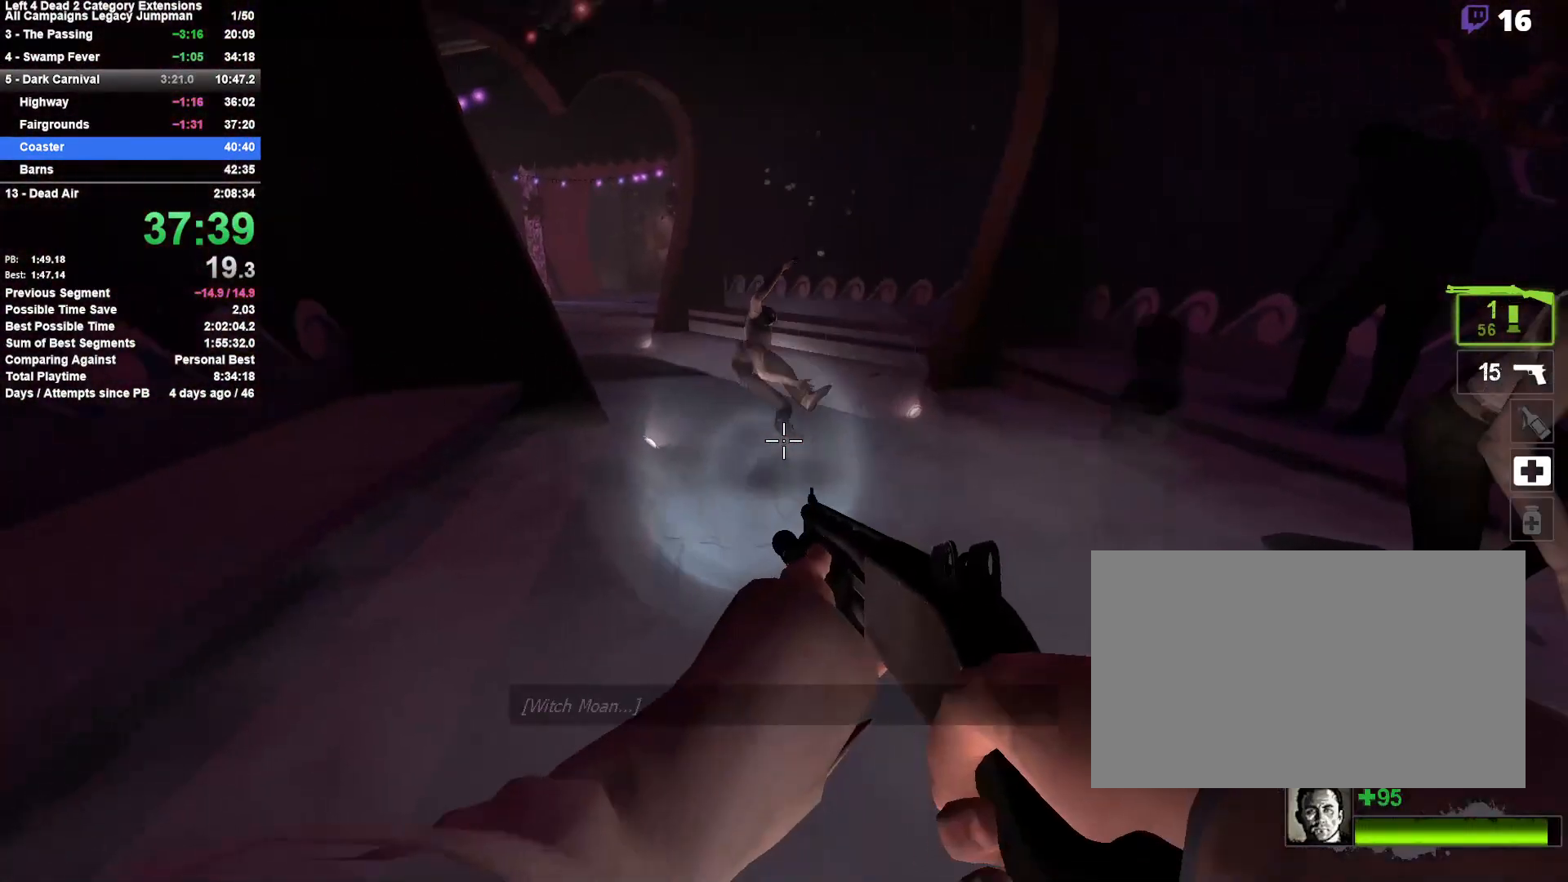
{"keys": ["w"], "mouse": ["right"], "events": [[283, "a", "down"], [283, "mouse_right", "down"], [483, "a", "up"]]}
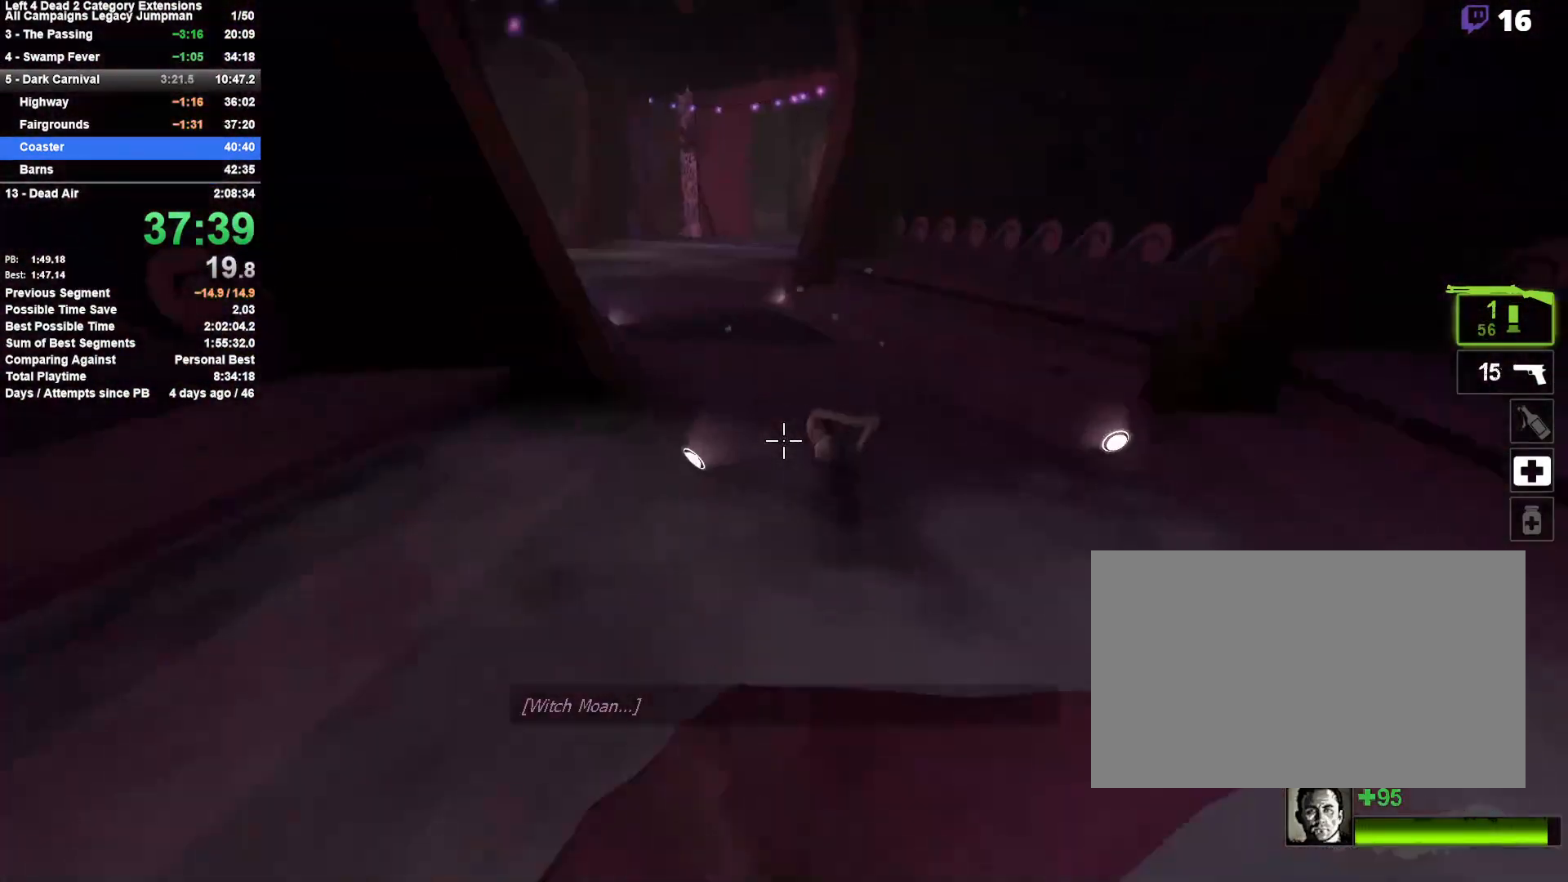
{"keys": ["a"], "mouse": [], "events": [[33, "mouse_right", "up"], [67, "r", "down"], [167, "r", "up"], [300, "d", "down"], [300, "space", "down"], [350, "w", "up"], [450, "a", "down"], [450, "d", "up"], [500, "space", "up"]]}